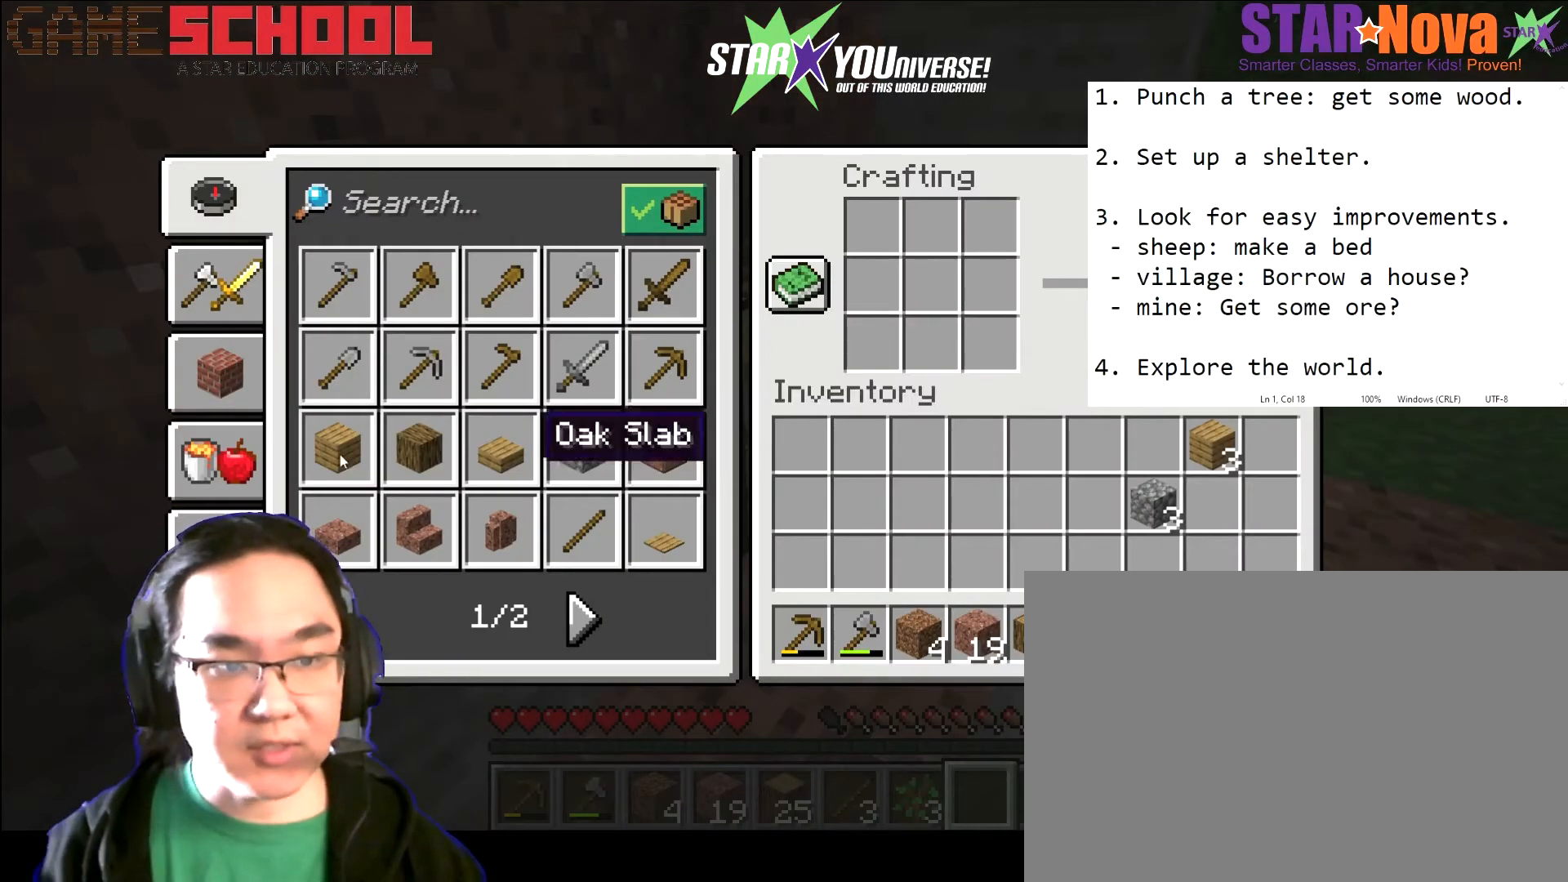
Gameplay with keyboard and mouse; each line is a JSON object with the keys and mouse buttons held at the frame after it. "events" lists presses ("down") and releases ("up") of "1", "2", "3", "4", "5", "a", "alt", "b", "c", "ctrl", "d", "e", "f", "g", "q", "r", "s", "shift", "space", "t", "tab", "tilde", "v", "w", "x", "z", "mouse_left", "mouse_wheel", "mouse_right", "mouse_mb4" and "mouse_mb5" between this image and that frame as [ms after this image, input, new state], when the widget could be followed in between. "mouse_left", "mouse_wheel", "mouse_right", "mouse_mb4", "mouse_mb5" = the "left", "wheel", "right", "mb4", "mb5" buttons of the "mouse" list. No other keys are recorded. Fast repeated clicks can show as one long hold. "wheel" means that the mouse wheel is clicked or scrolled. Mouse movement is not recorded.
{"keys": [], "mouse": [], "events": []}
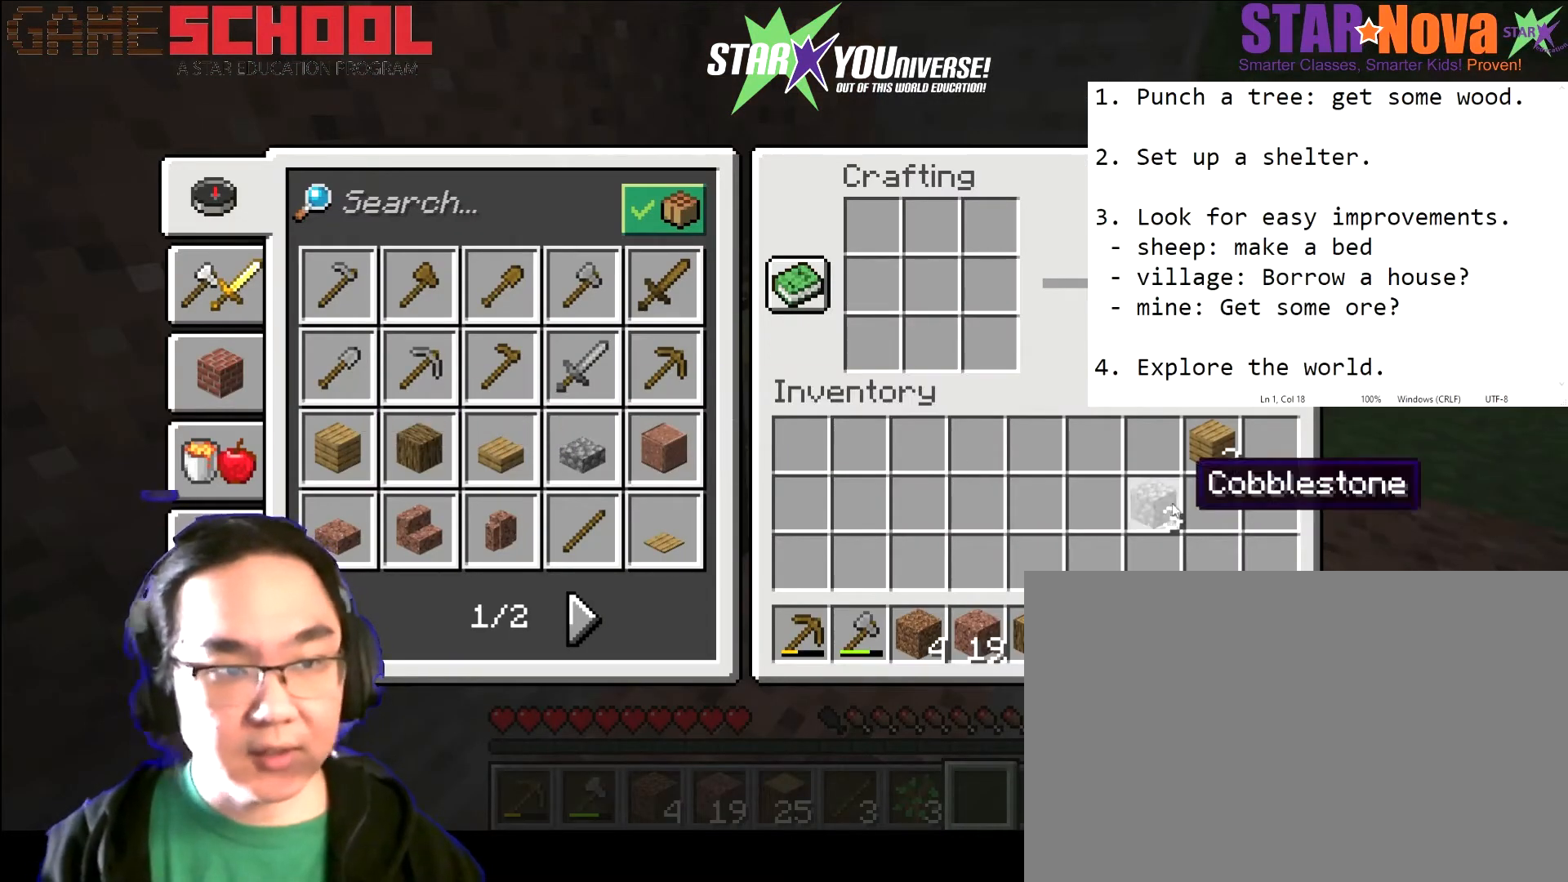
{"keys": [], "mouse": [], "events": []}
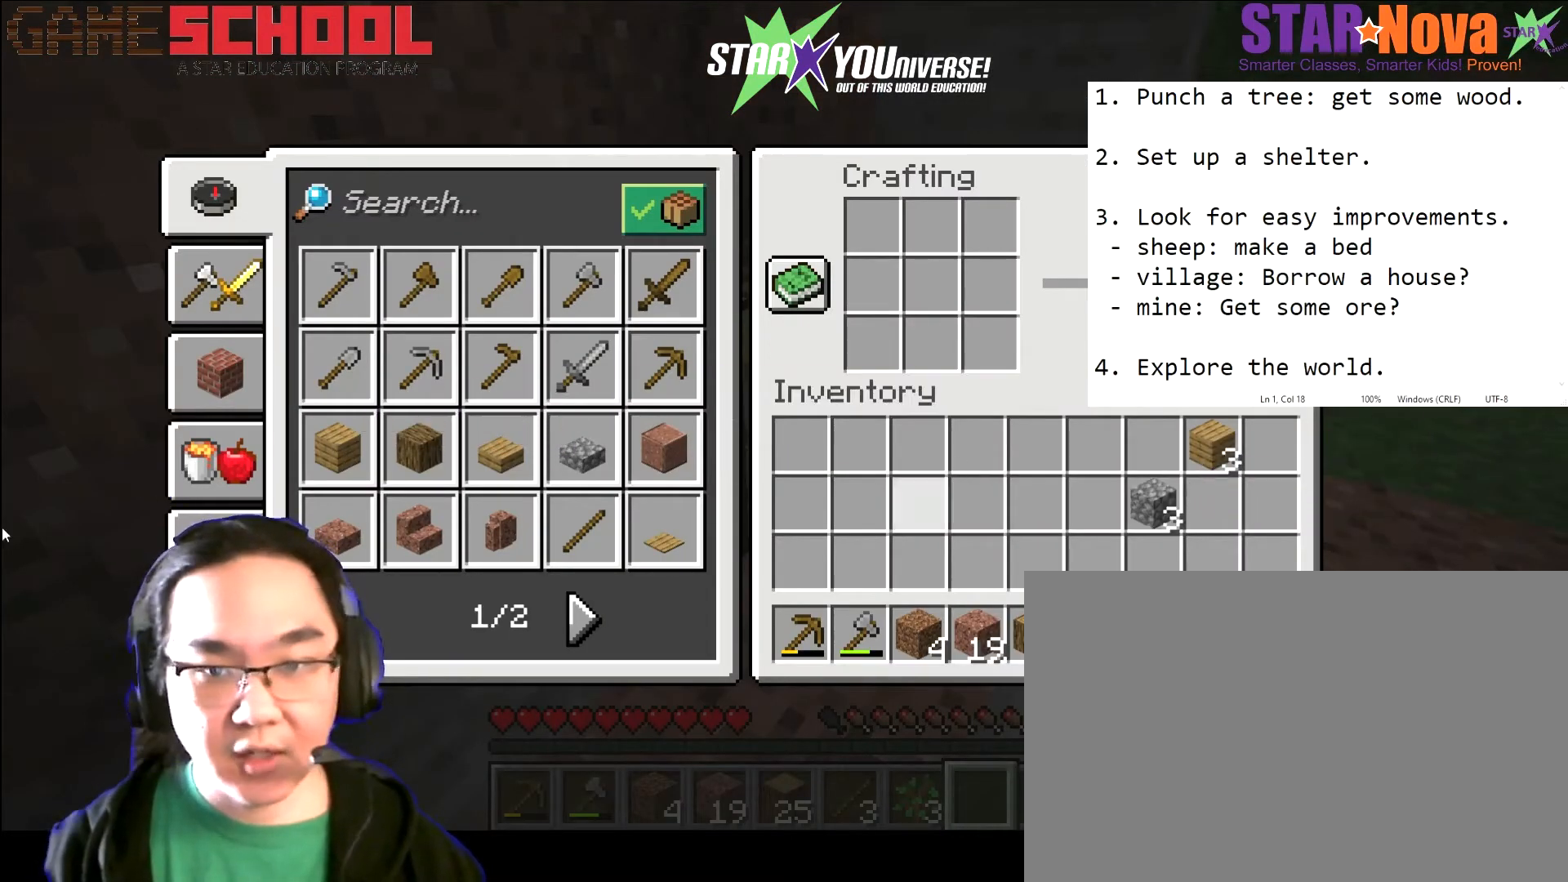
{"keys": [], "mouse": [], "events": []}
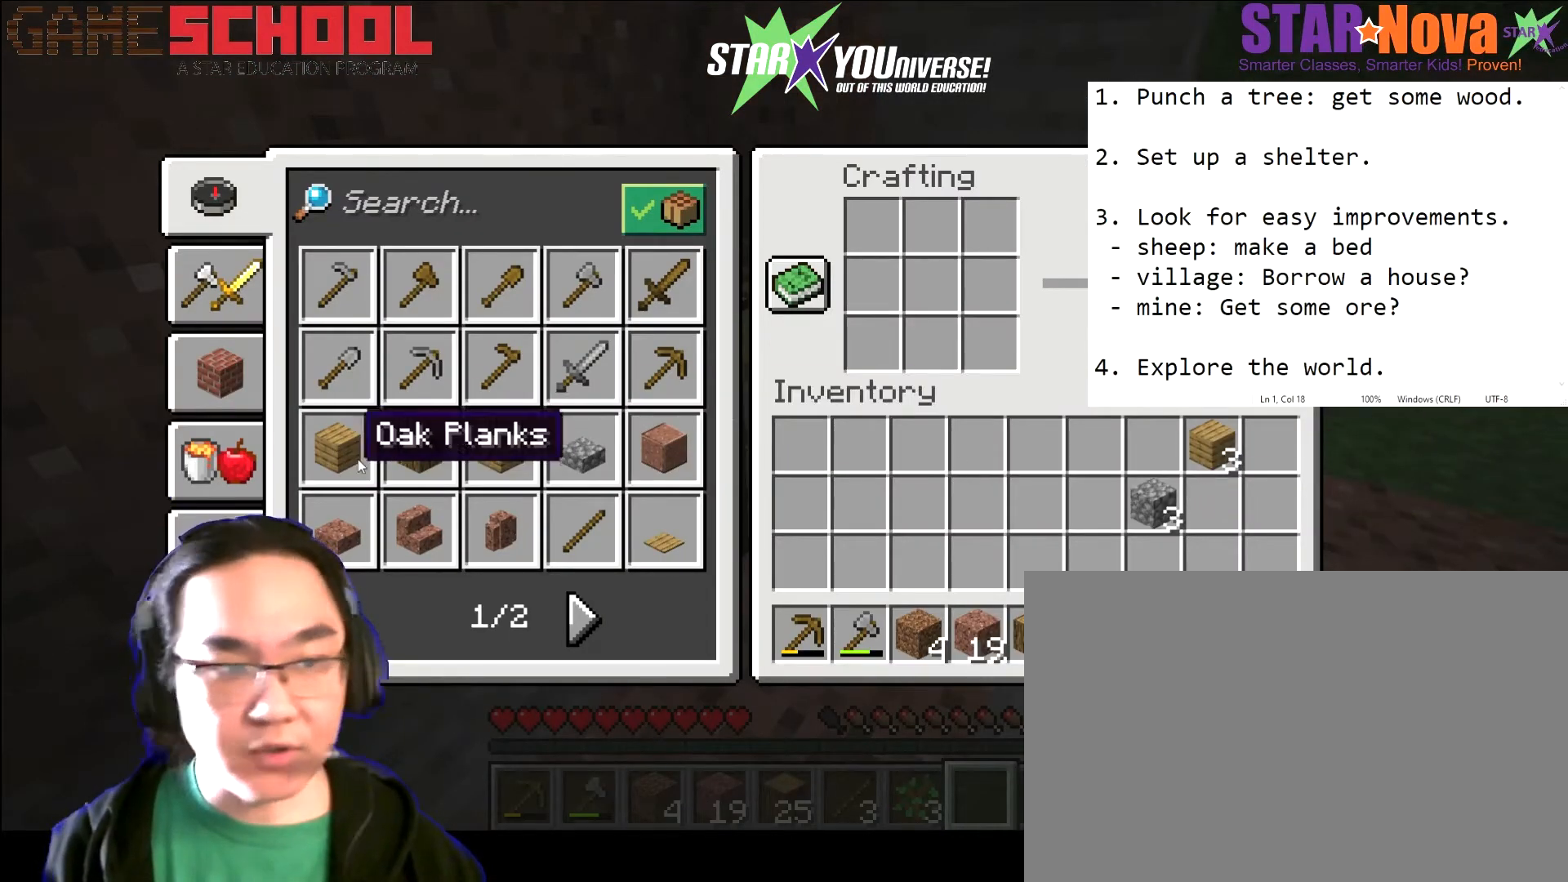
{"keys": [], "mouse": ["left"], "events": [[434, "mouse_left", "down"]]}
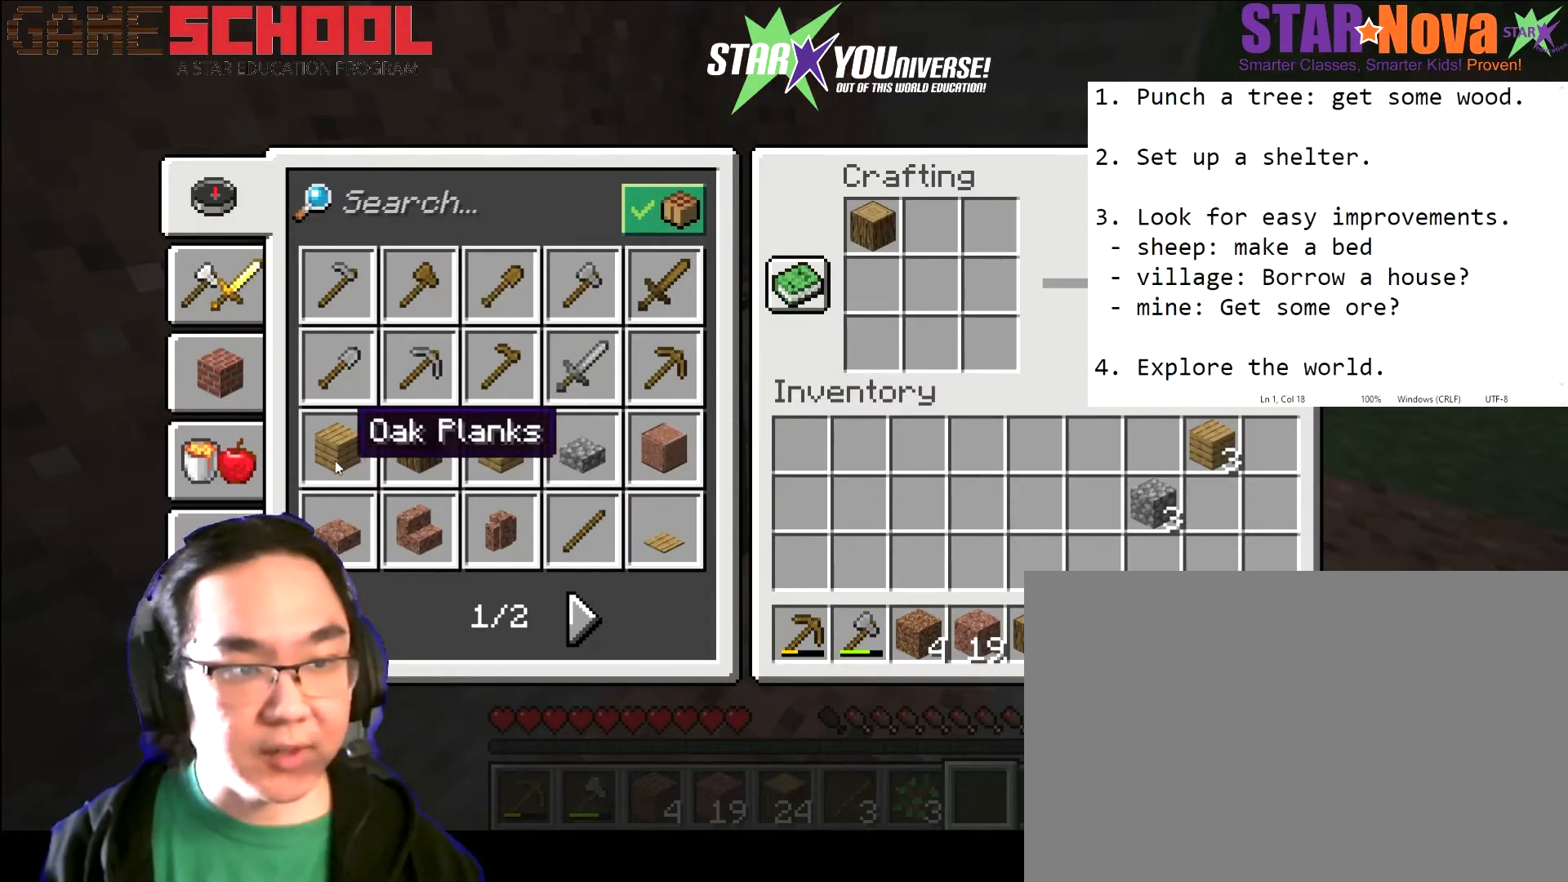
{"keys": [], "mouse": ["left"], "events": [[67, "mouse_left", "up"], [401, "mouse_left", "down"]]}
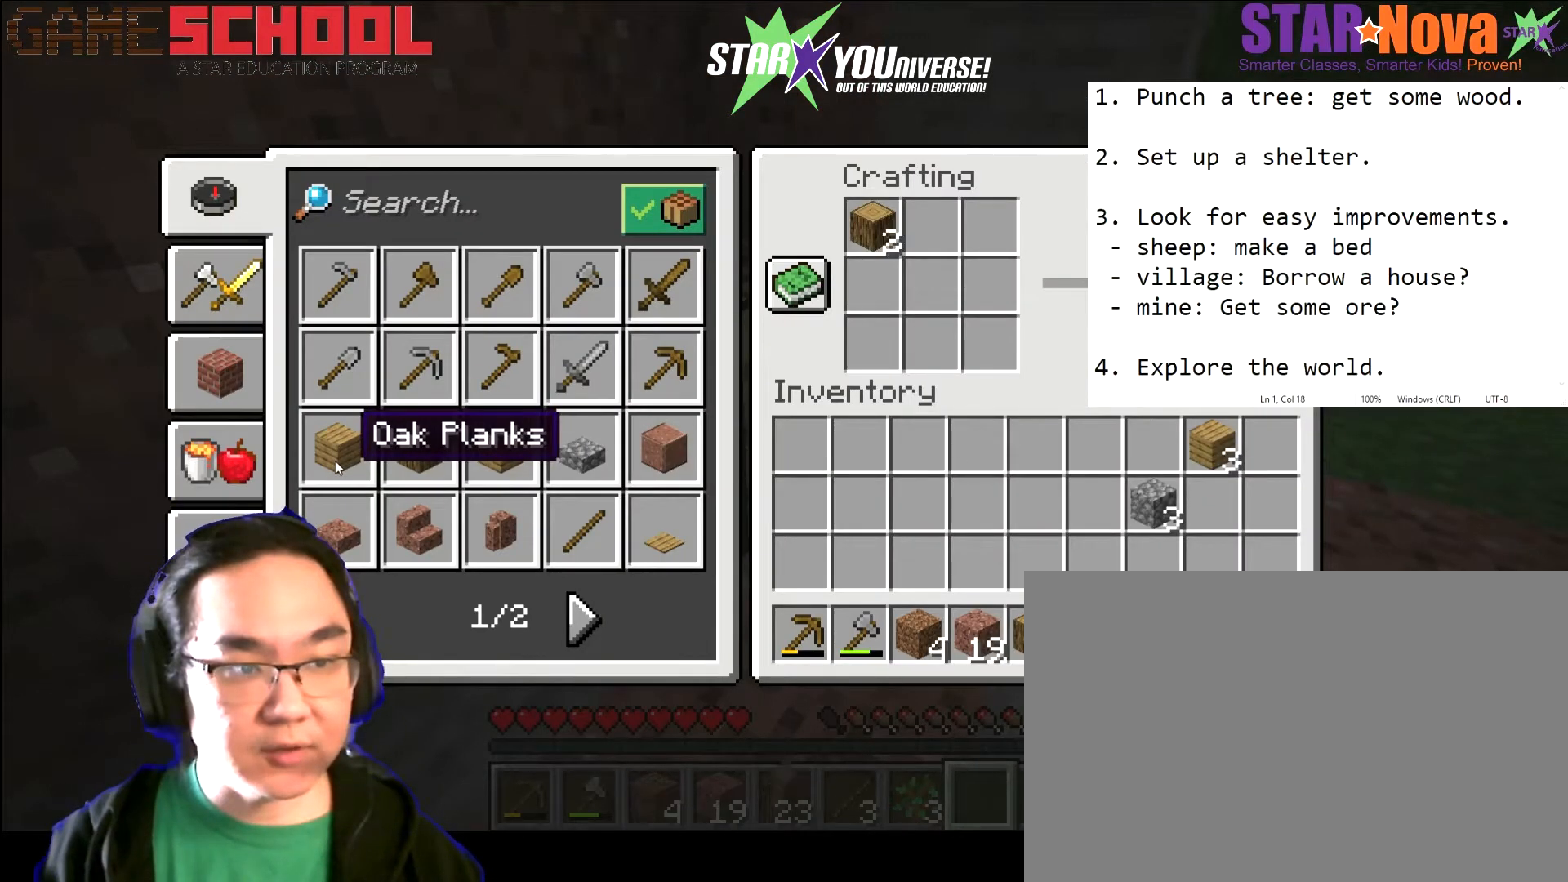
{"keys": [], "mouse": [], "events": [[33, "mouse_left", "up"]]}
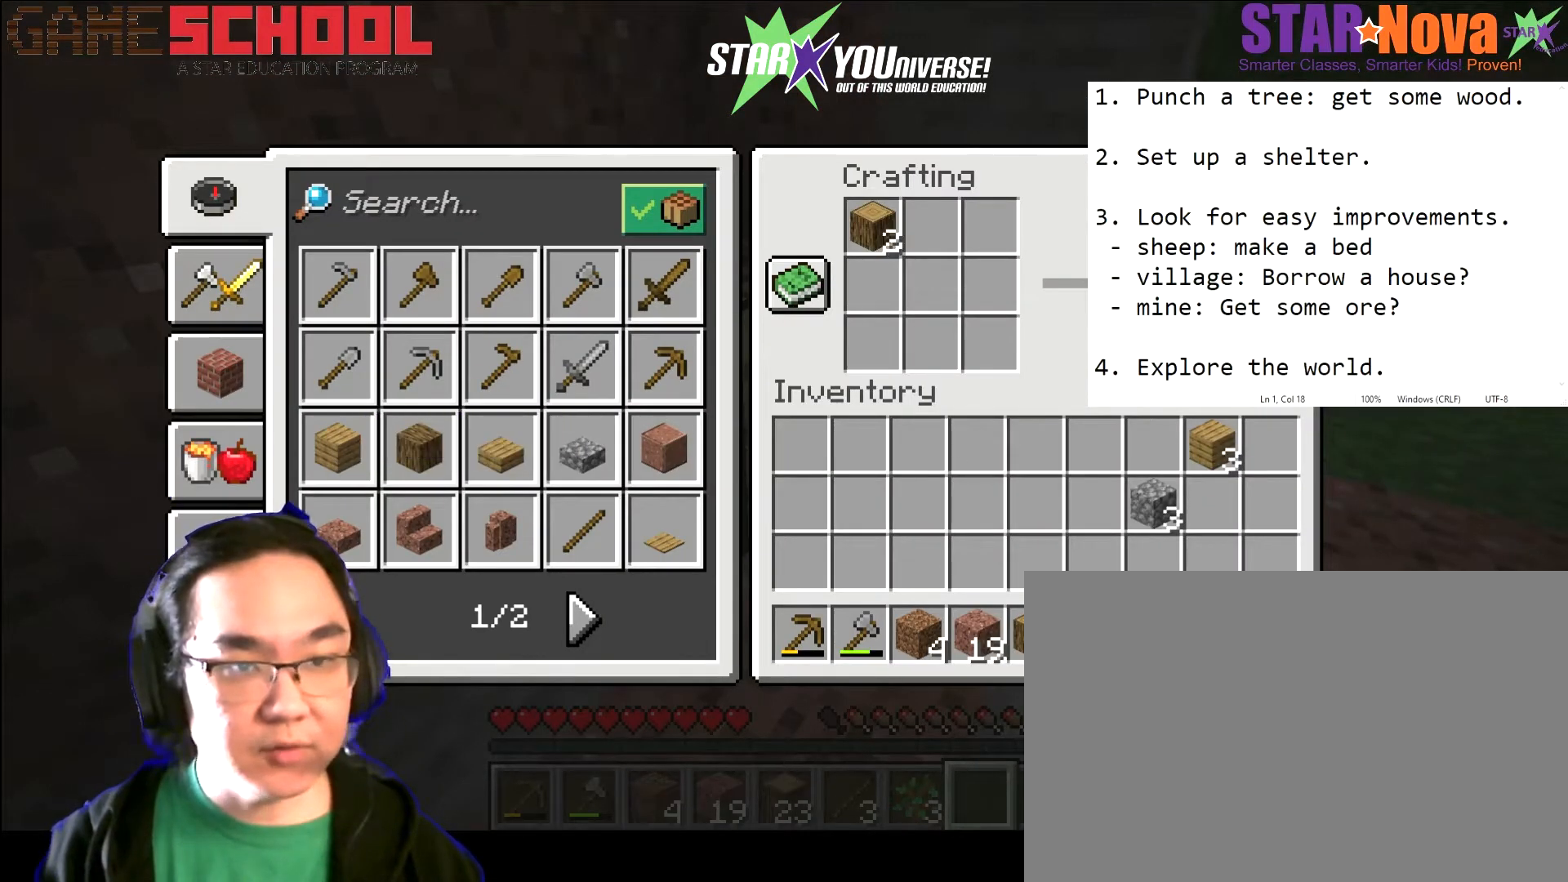
{"keys": [], "mouse": [], "events": []}
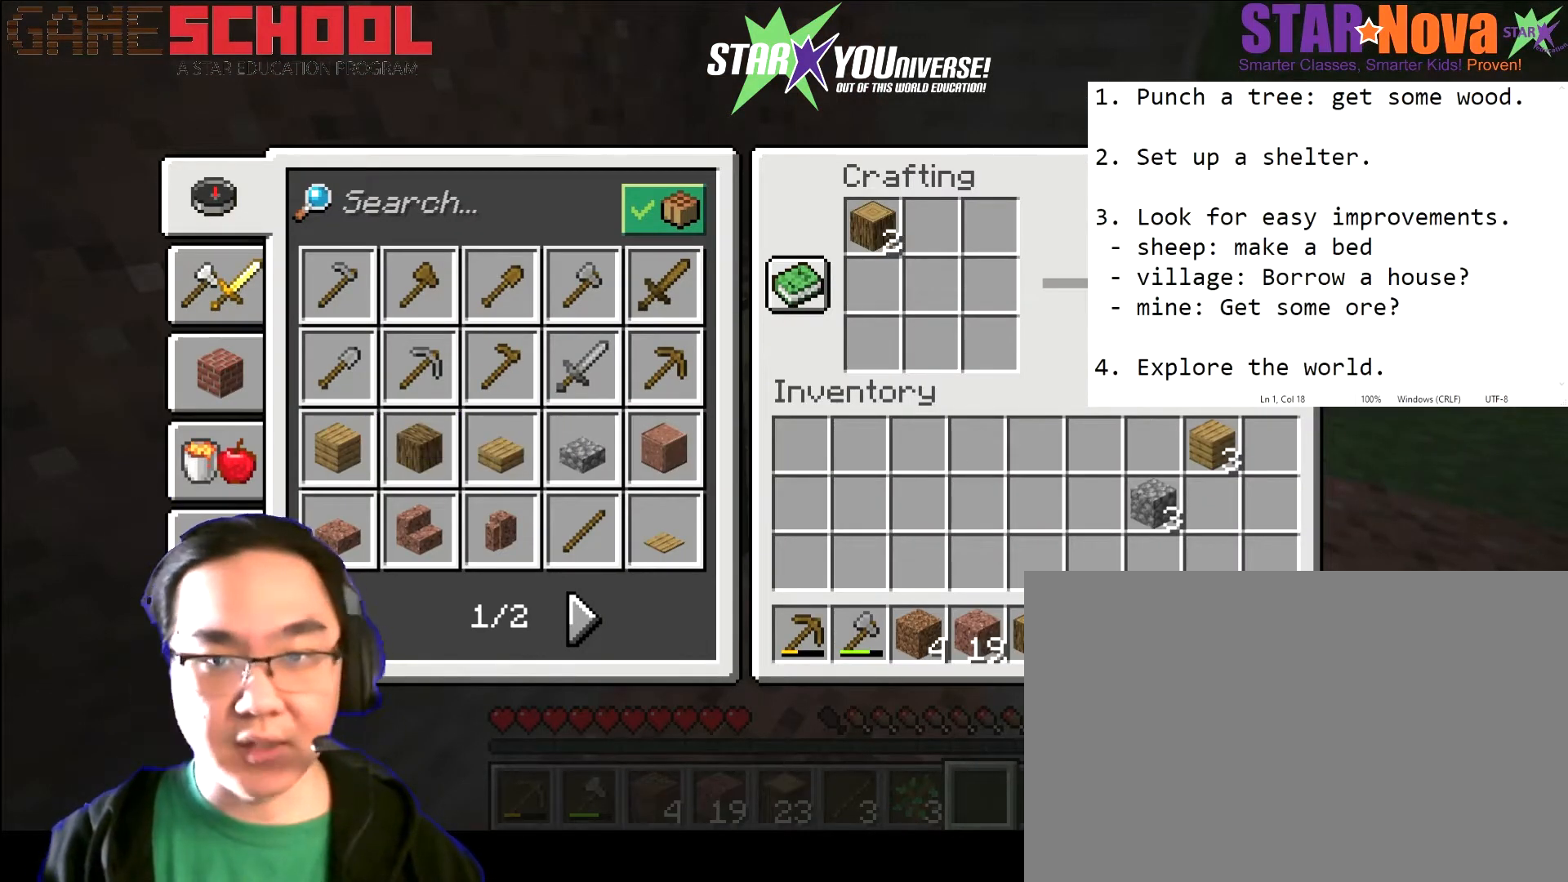
{"keys": ["shift"], "mouse": [], "events": [[233, "shift", "down"]]}
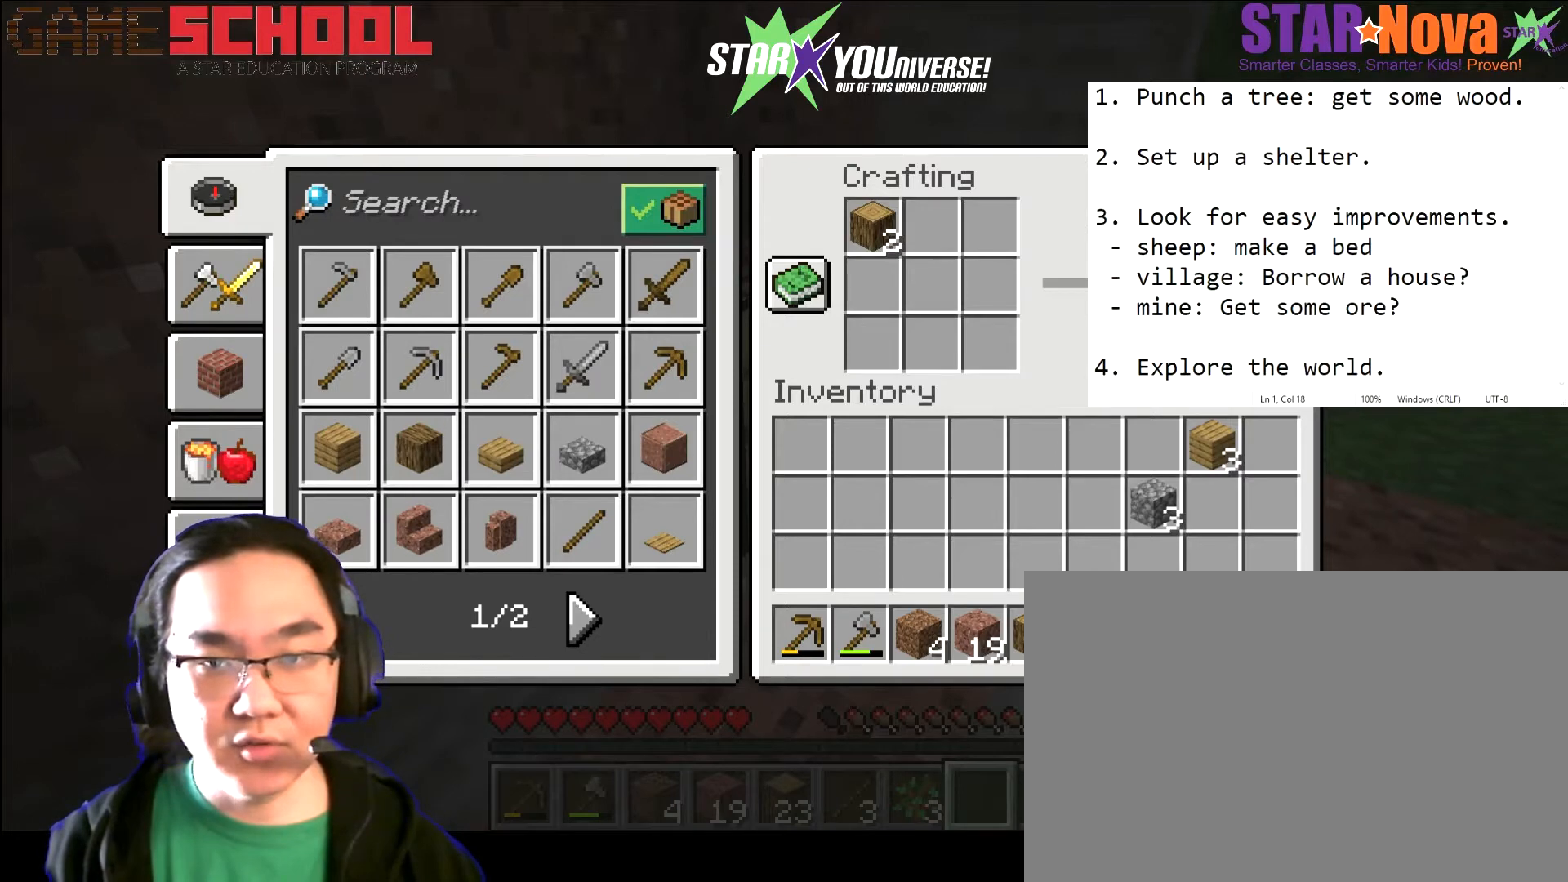
{"keys": ["shift"], "mouse": [], "events": [[267, "mouse_left", "down"], [367, "mouse_left", "up"]]}
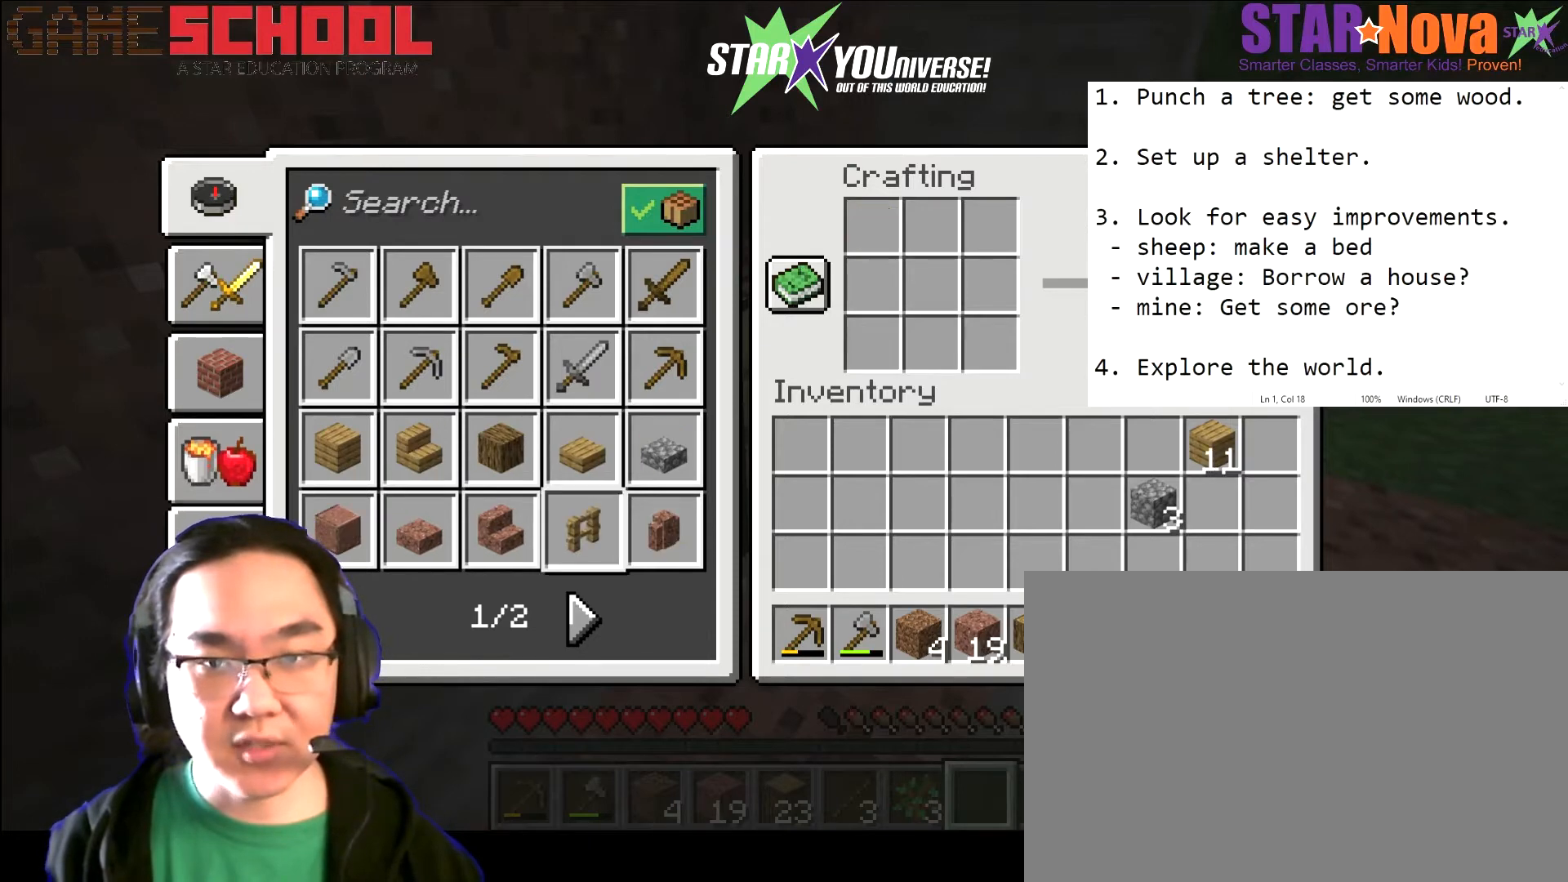
{"keys": [], "mouse": [], "events": [[67, "shift", "up"]]}
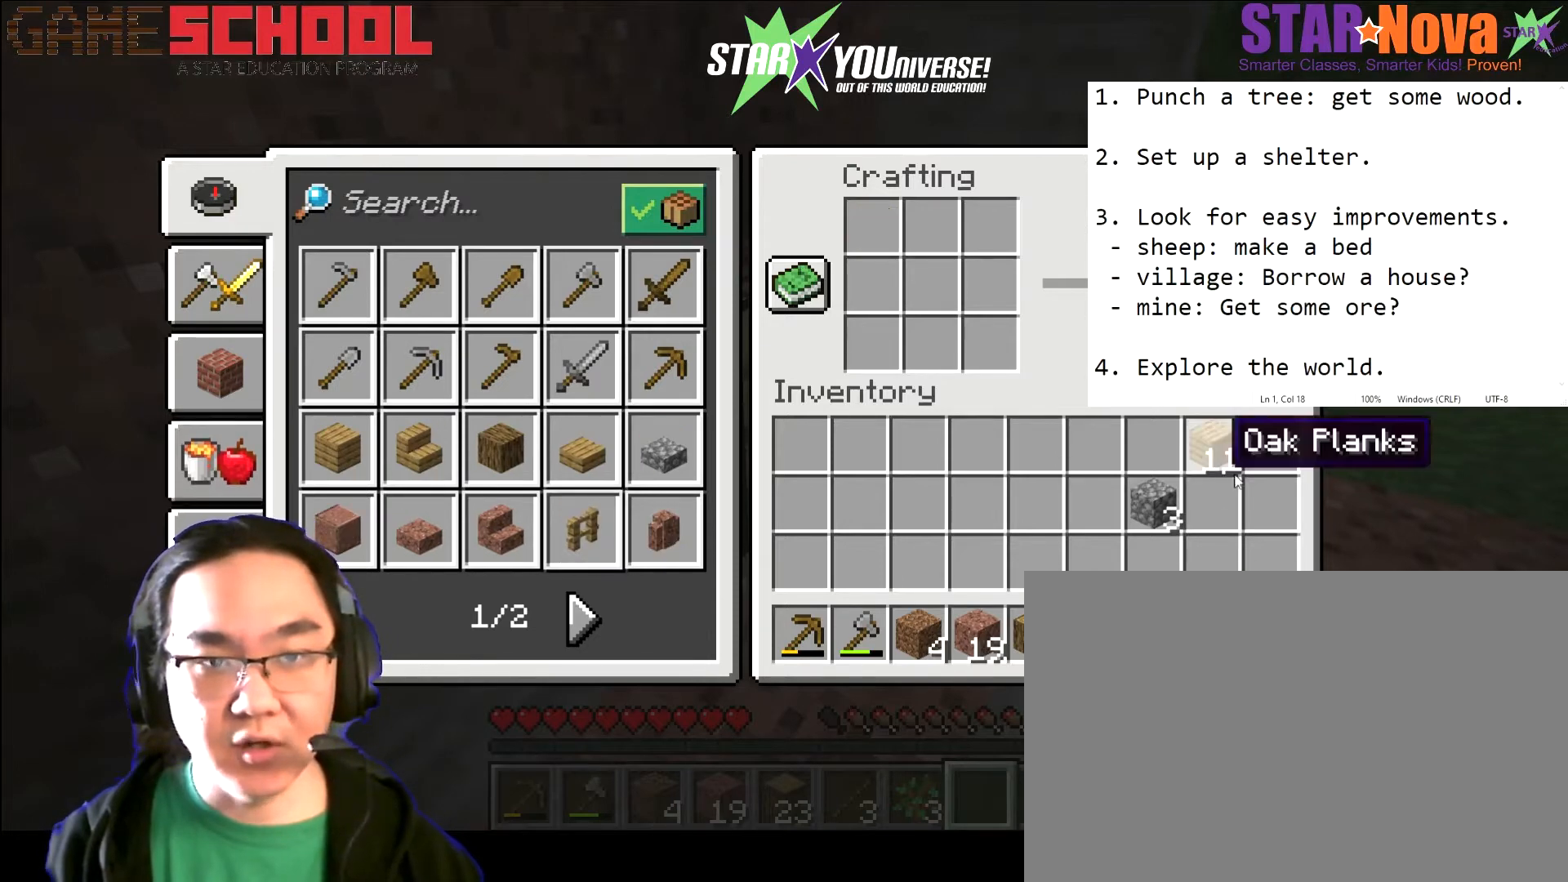
{"keys": [], "mouse": [], "events": []}
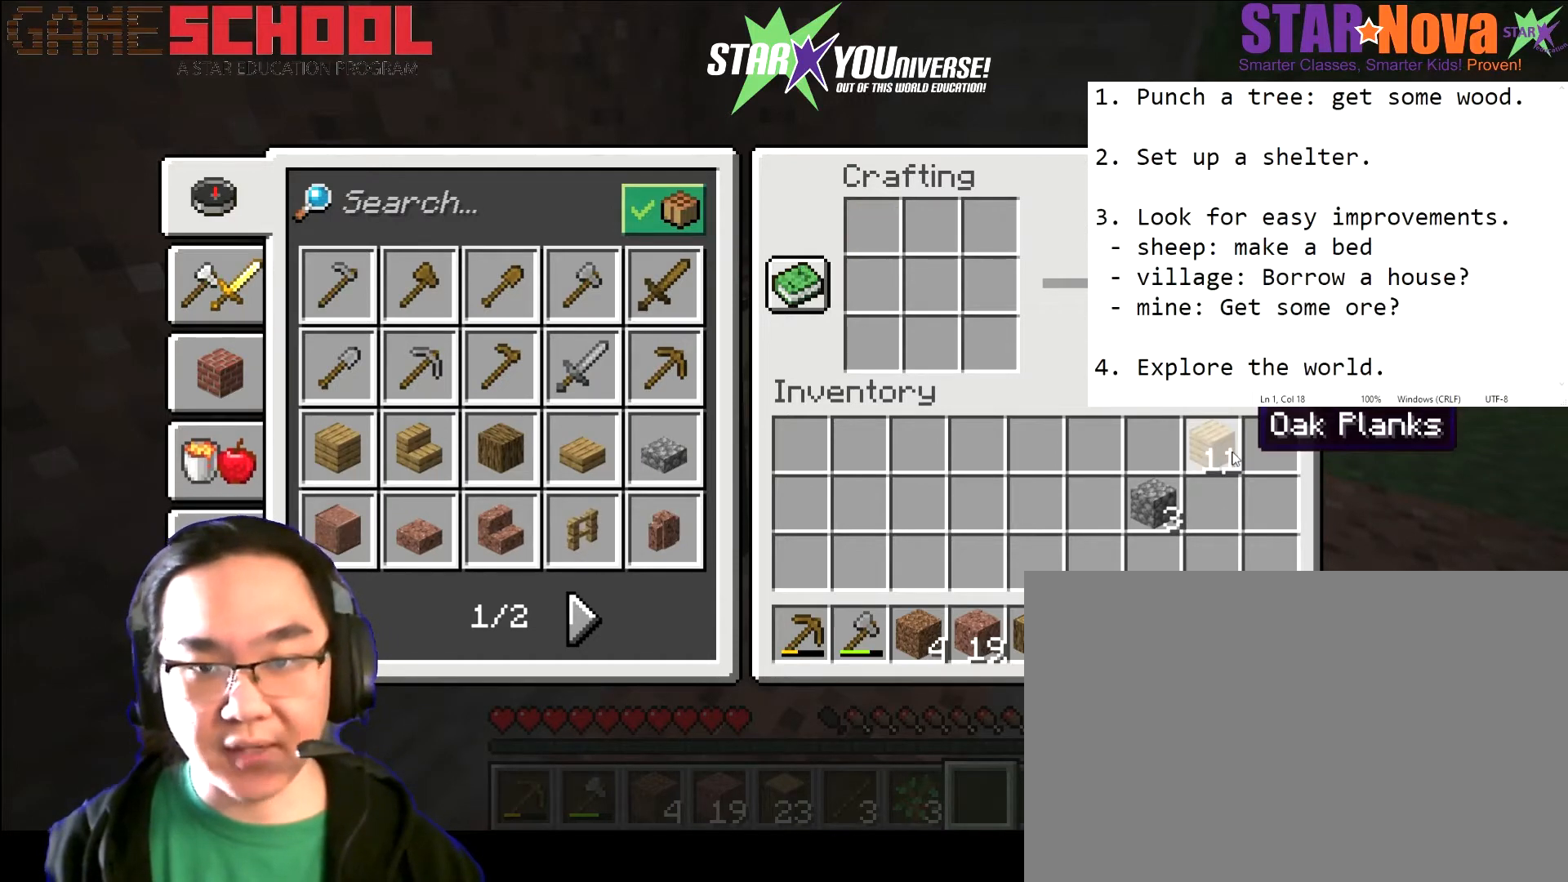
{"keys": [], "mouse": [], "events": []}
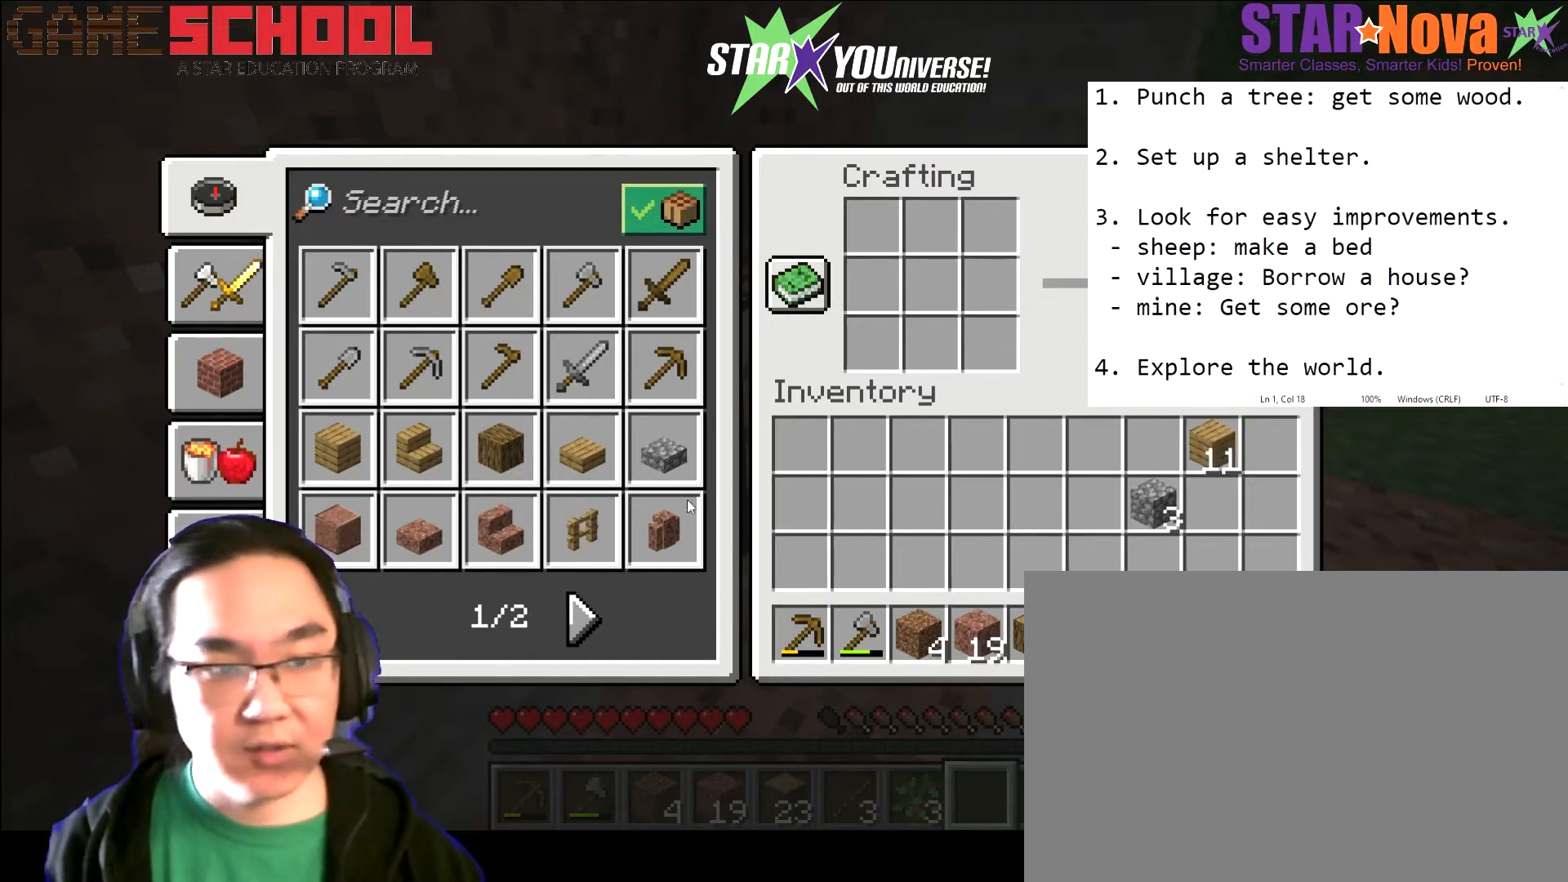
{"keys": [], "mouse": [], "events": []}
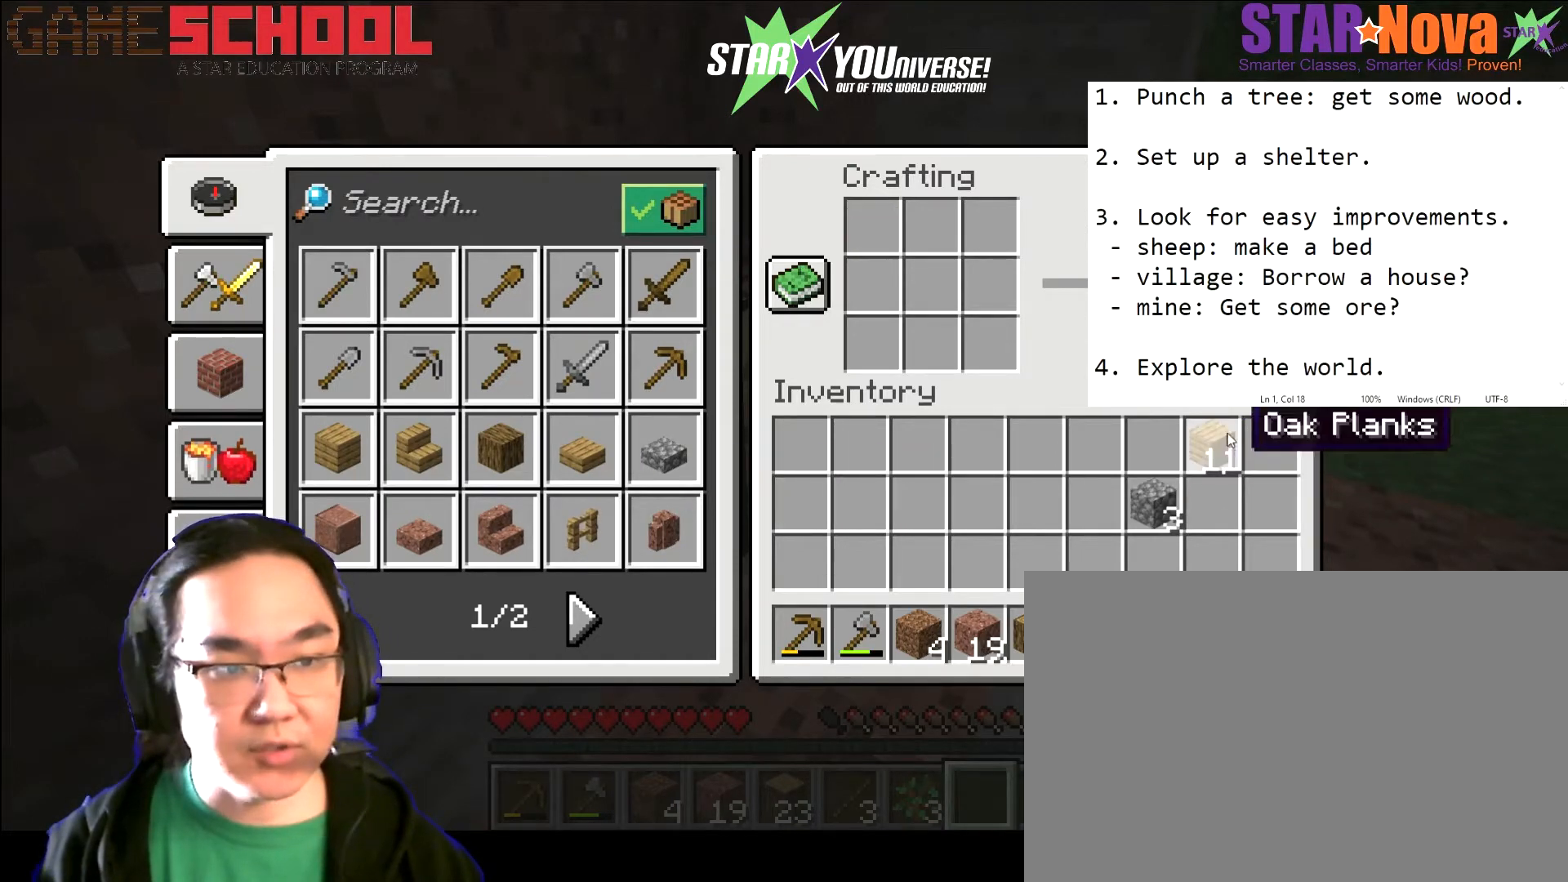
{"keys": [], "mouse": [], "events": []}
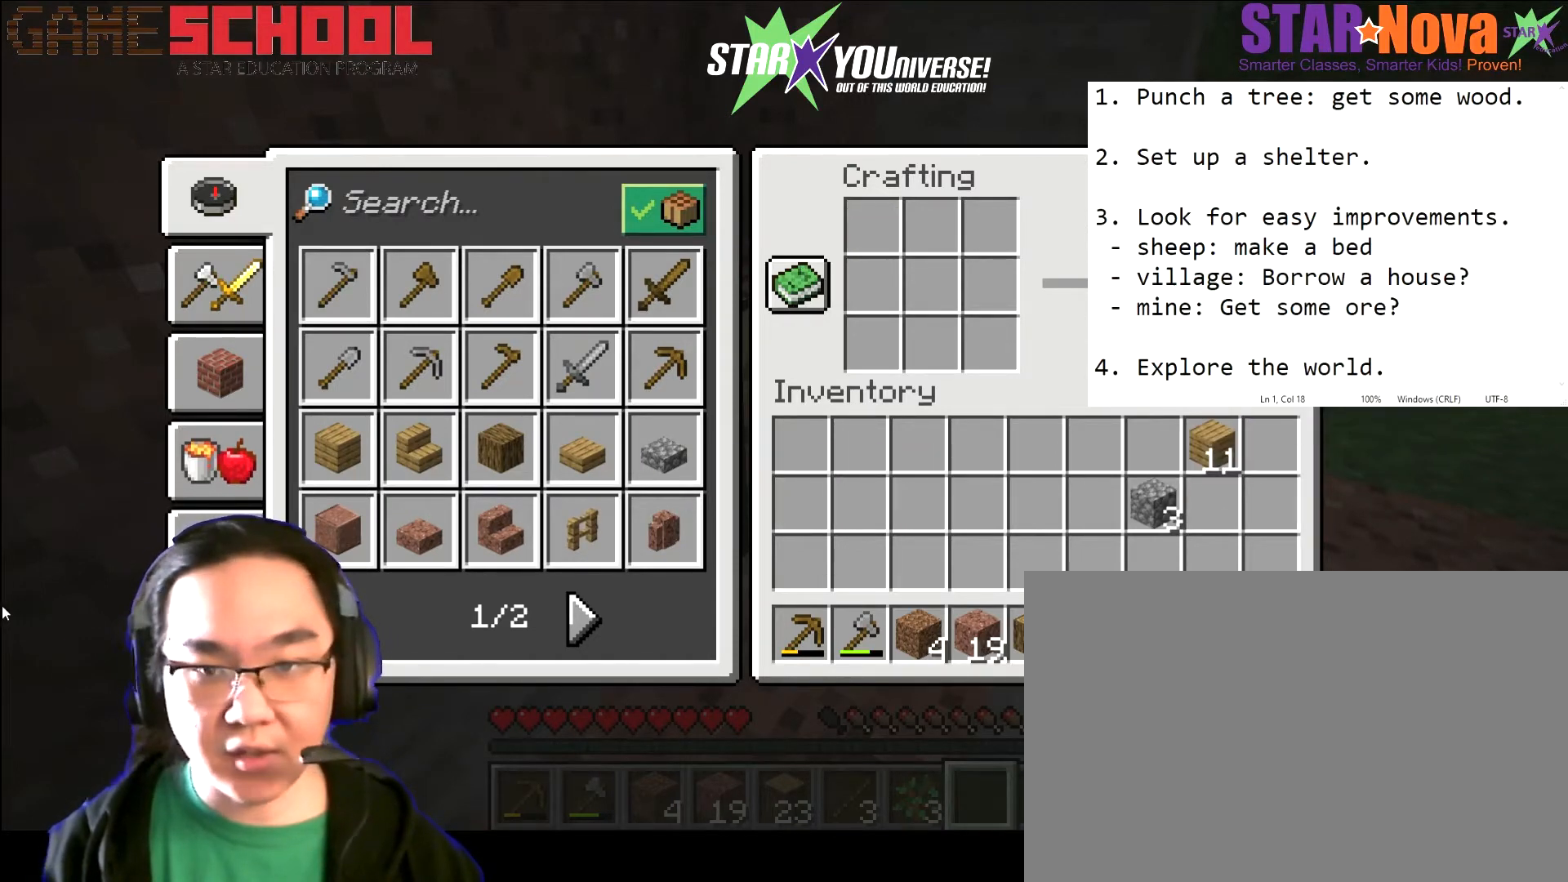
{"keys": [], "mouse": [], "events": []}
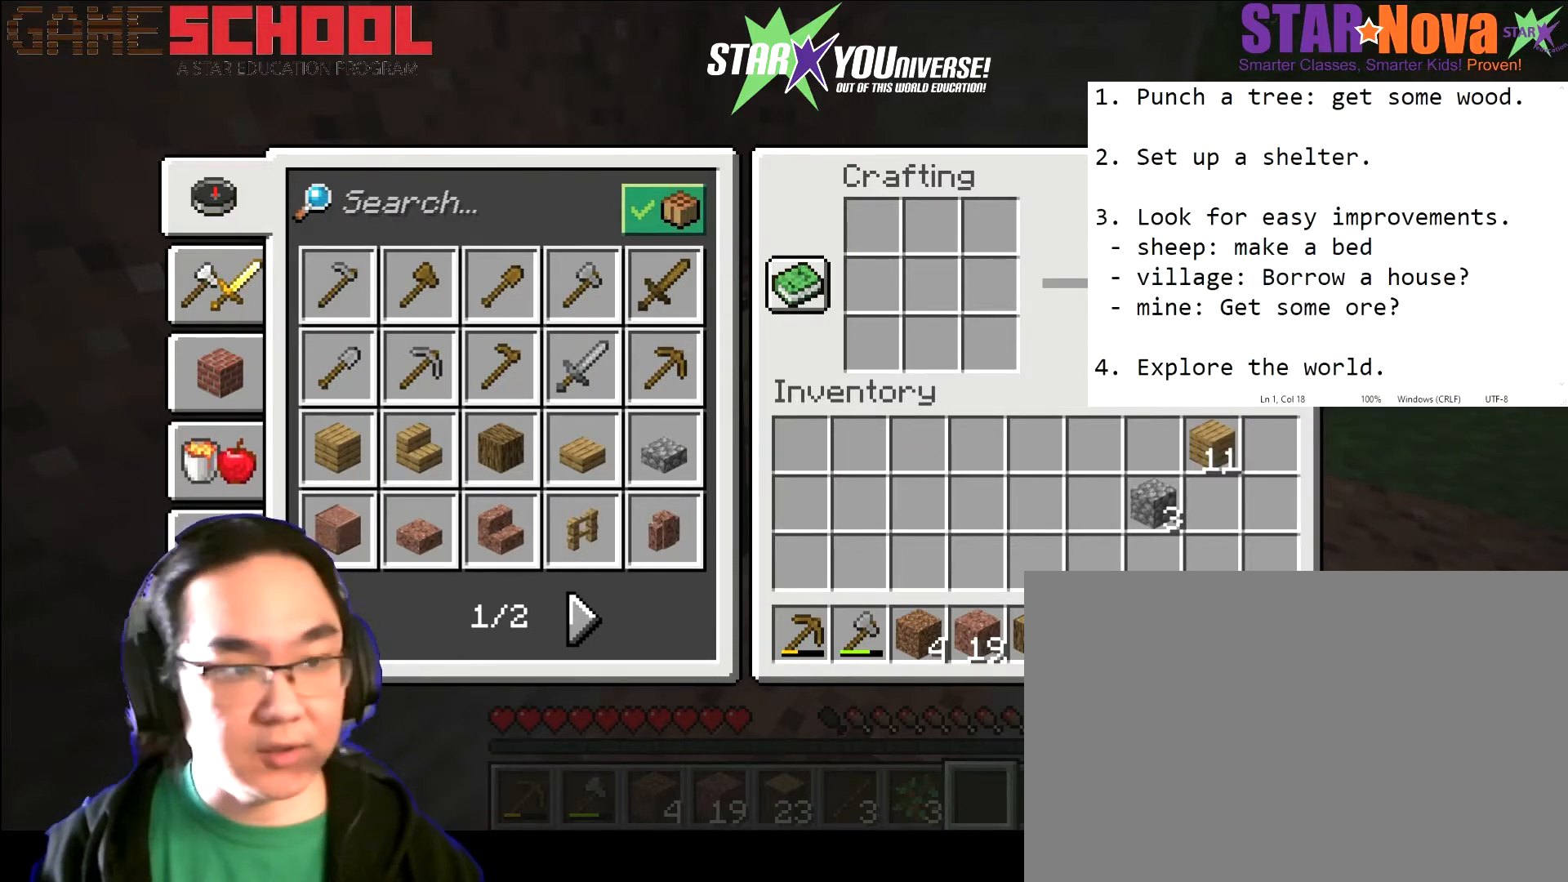
{"keys": [], "mouse": [], "events": []}
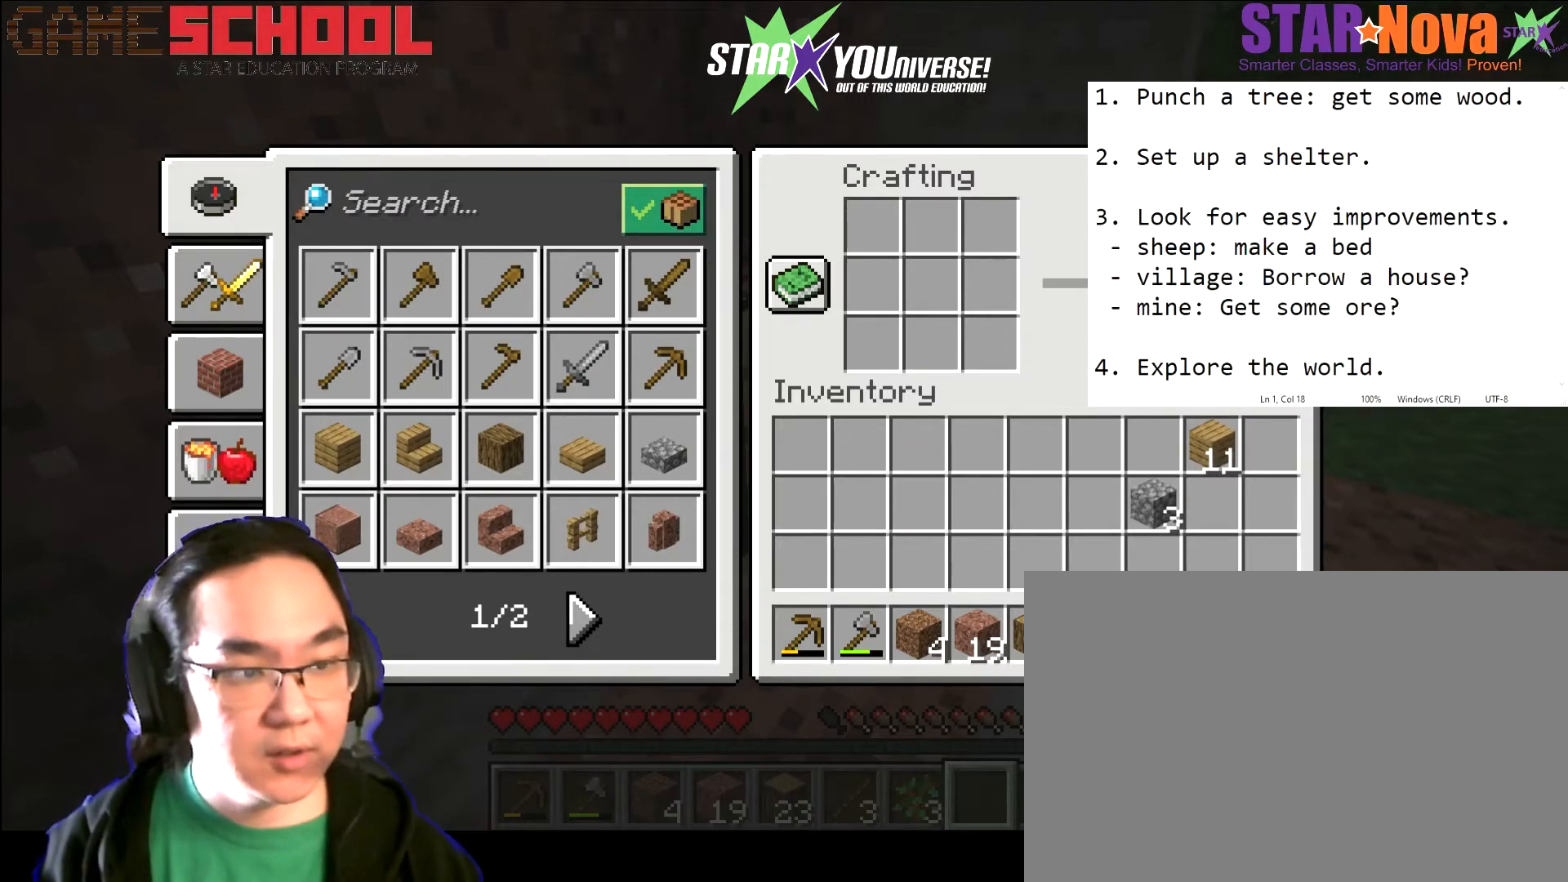
{"keys": [], "mouse": [], "events": []}
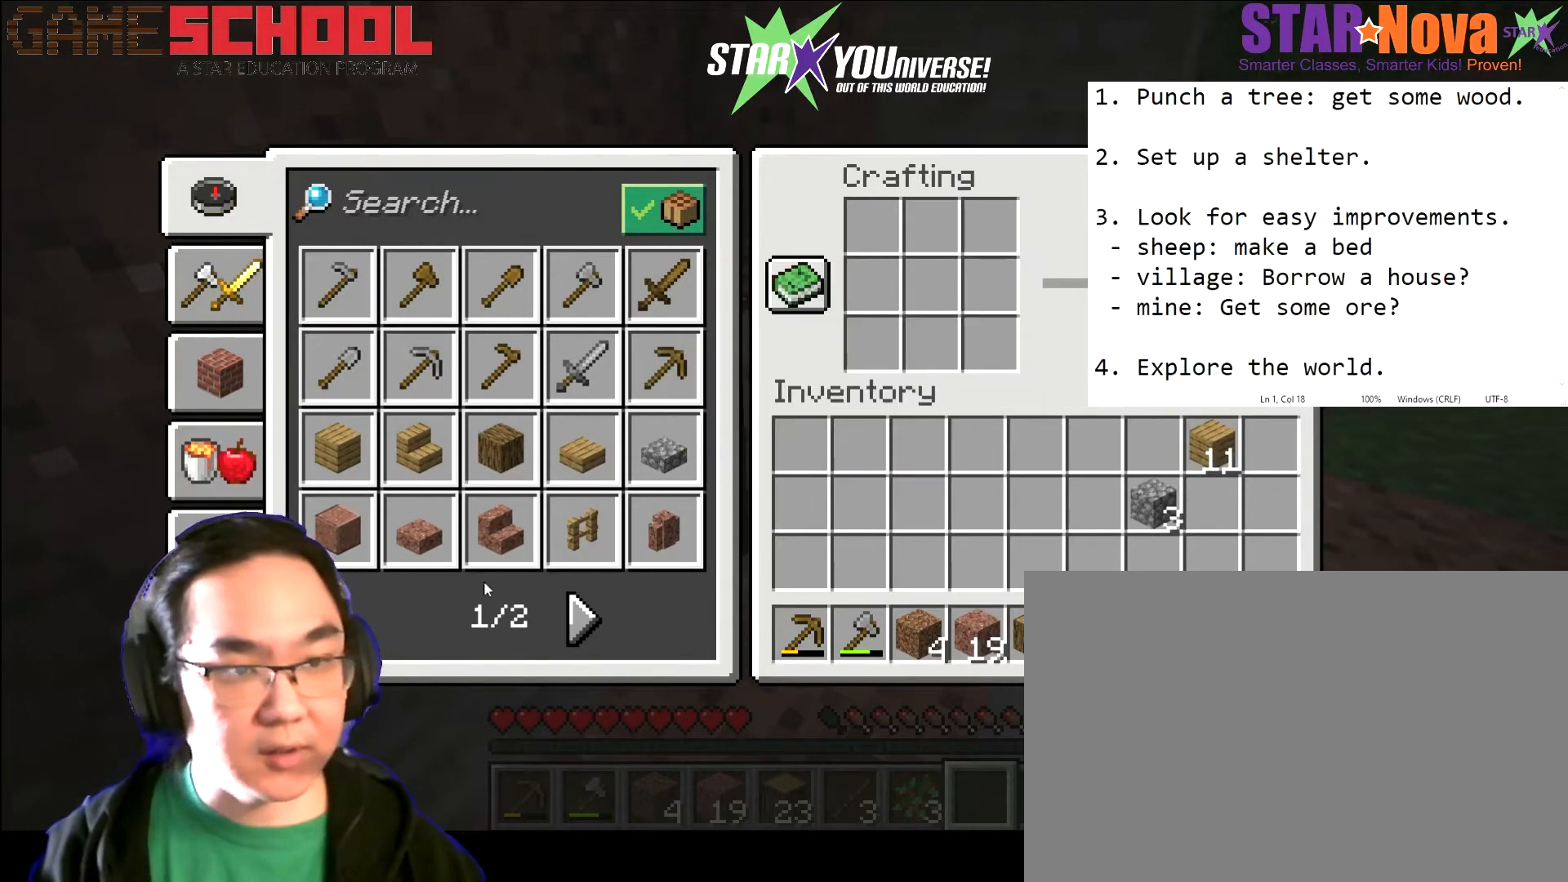
{"keys": [], "mouse": [], "events": []}
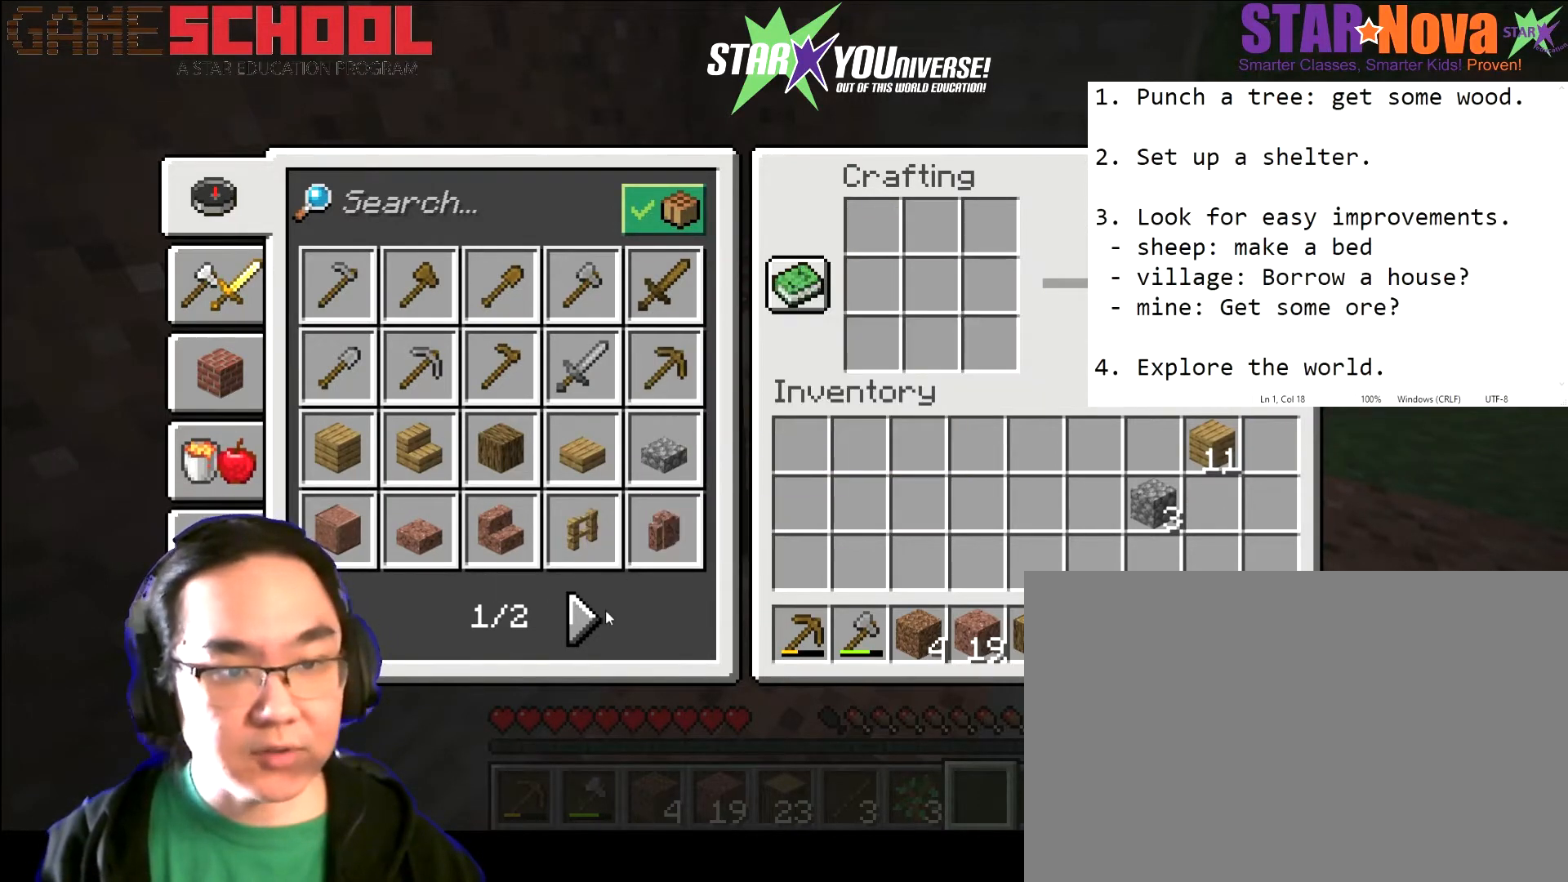
{"keys": [], "mouse": [], "events": [[33, "mouse_left", "down"], [200, "mouse_left", "up"]]}
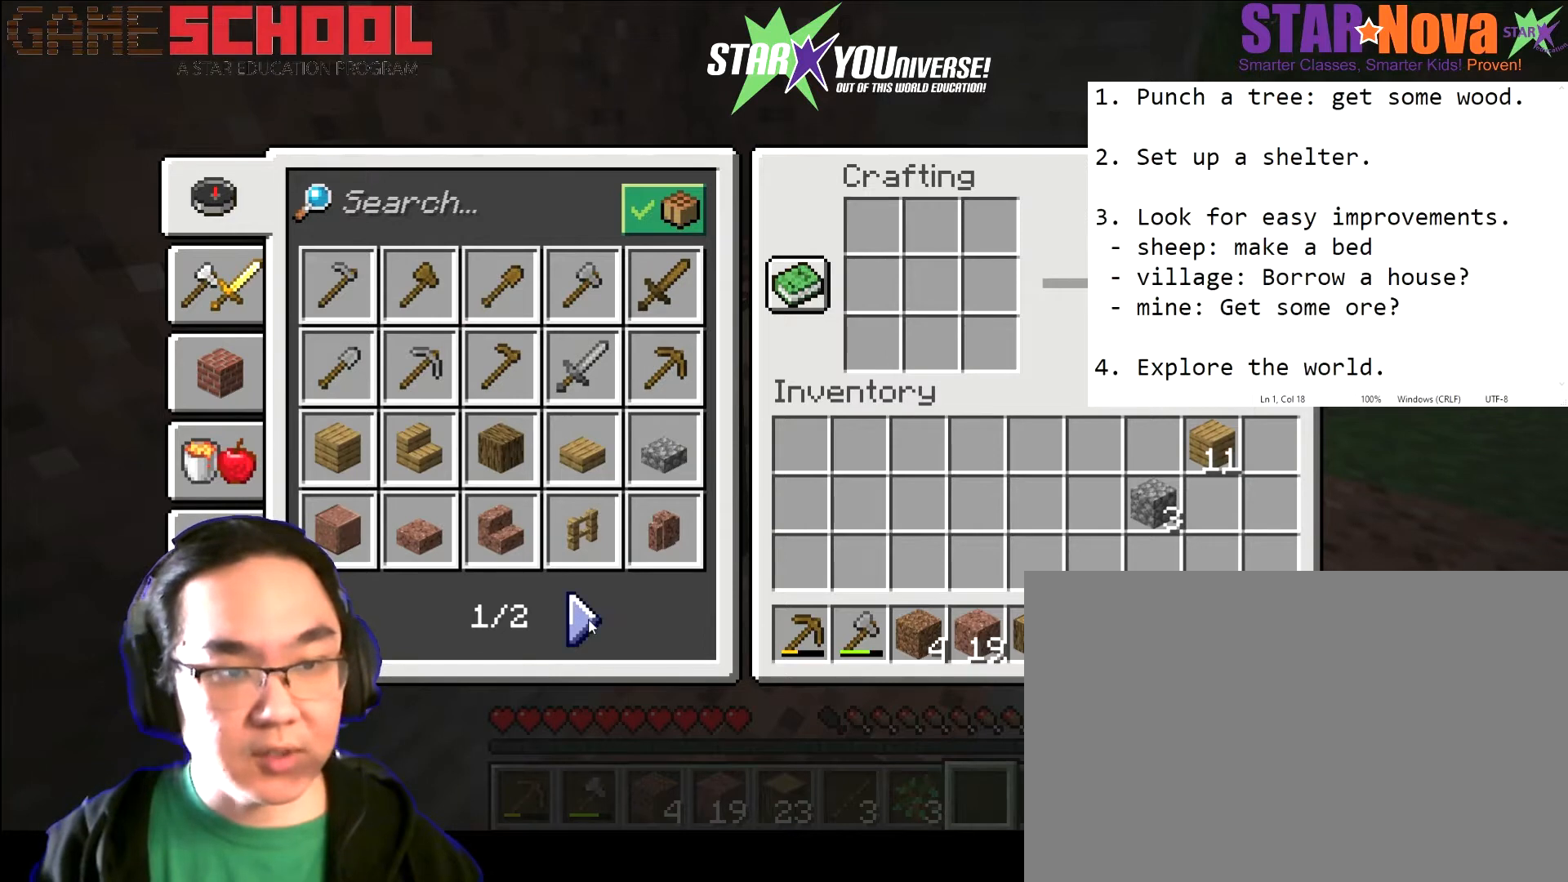
{"keys": [], "mouse": [], "events": [[67, "mouse_left", "down"], [201, "mouse_left", "up"]]}
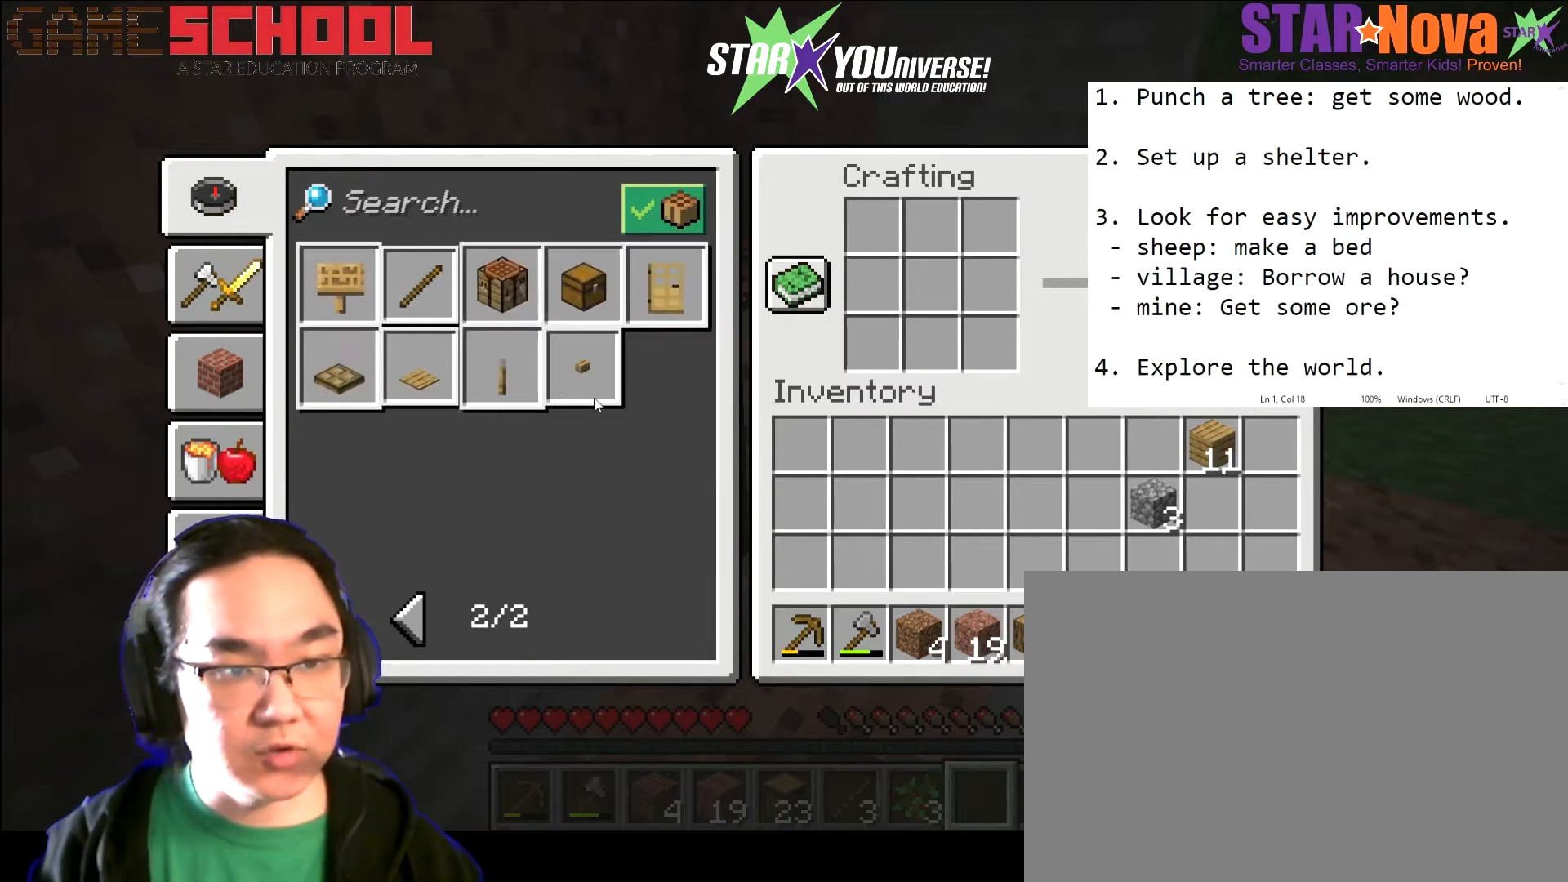
{"keys": [], "mouse": [], "events": []}
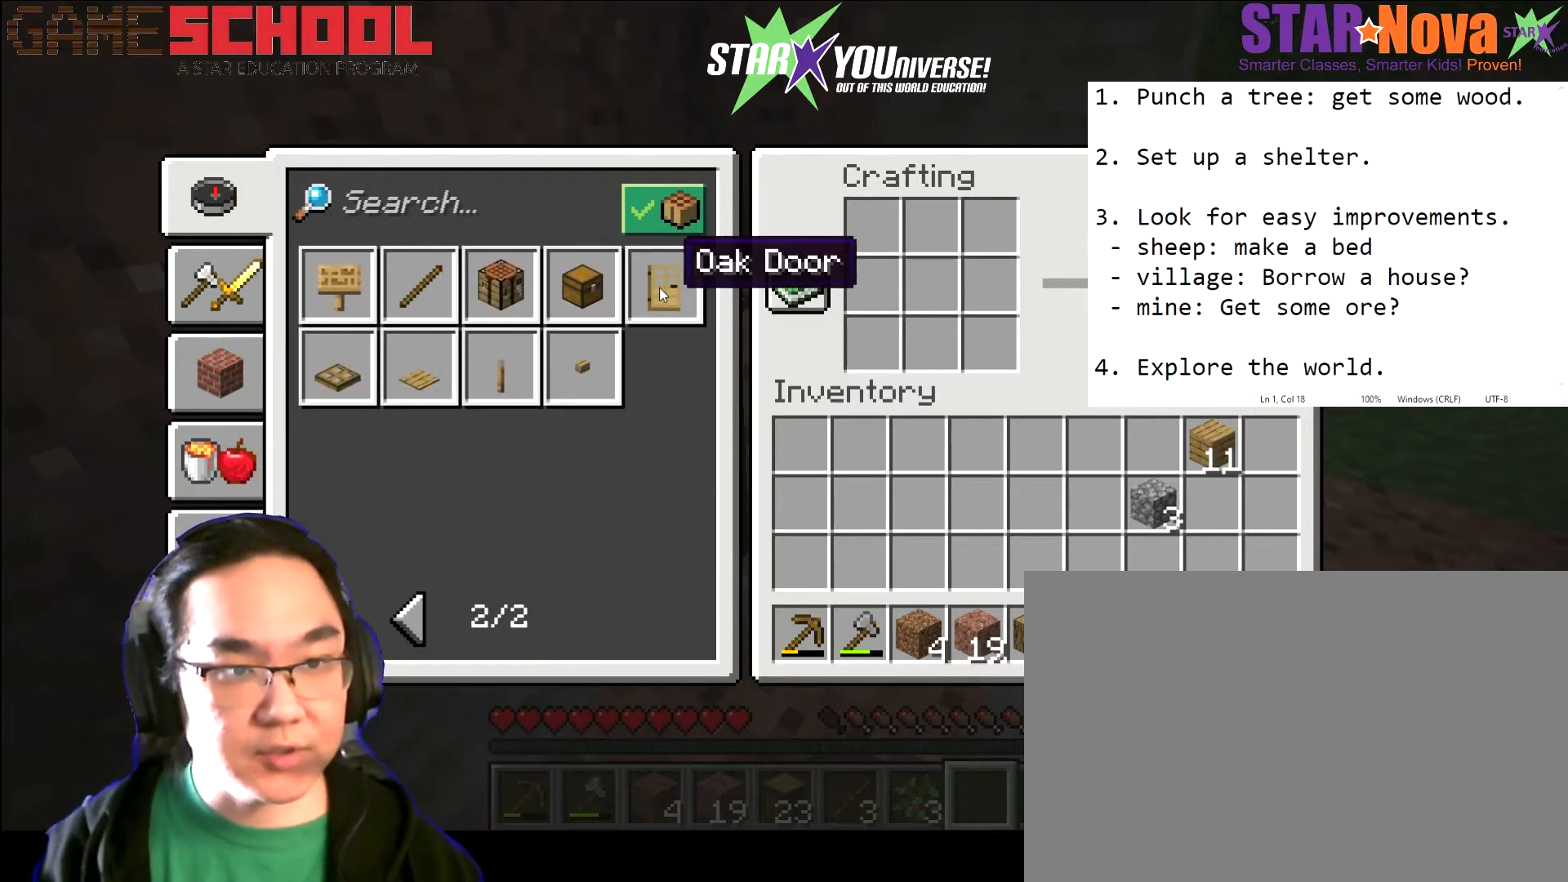
{"keys": [], "mouse": [], "events": []}
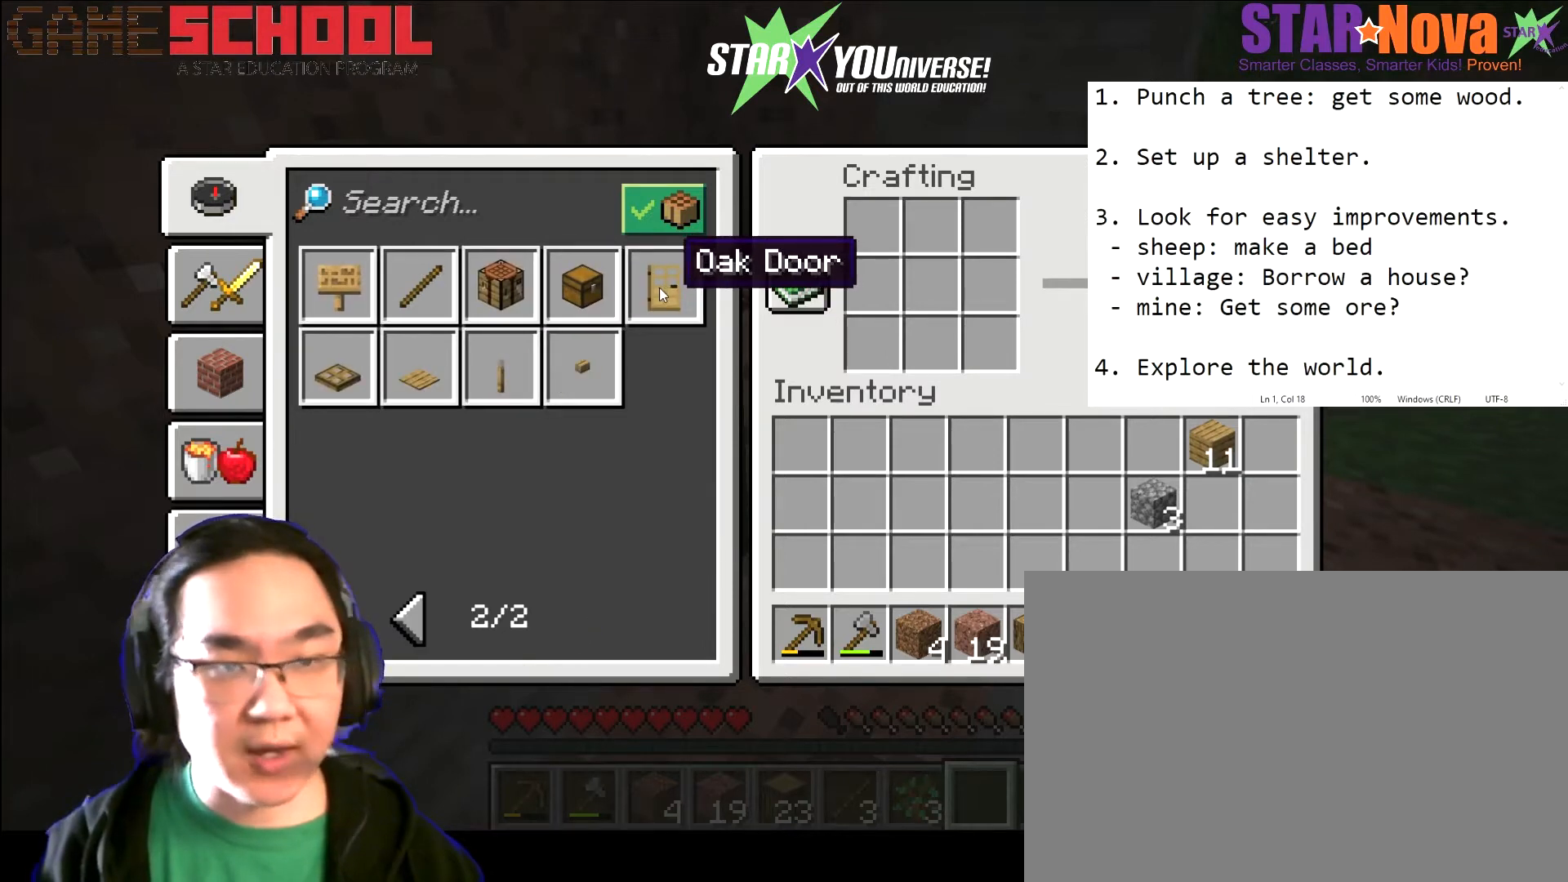
{"keys": [], "mouse": [], "events": []}
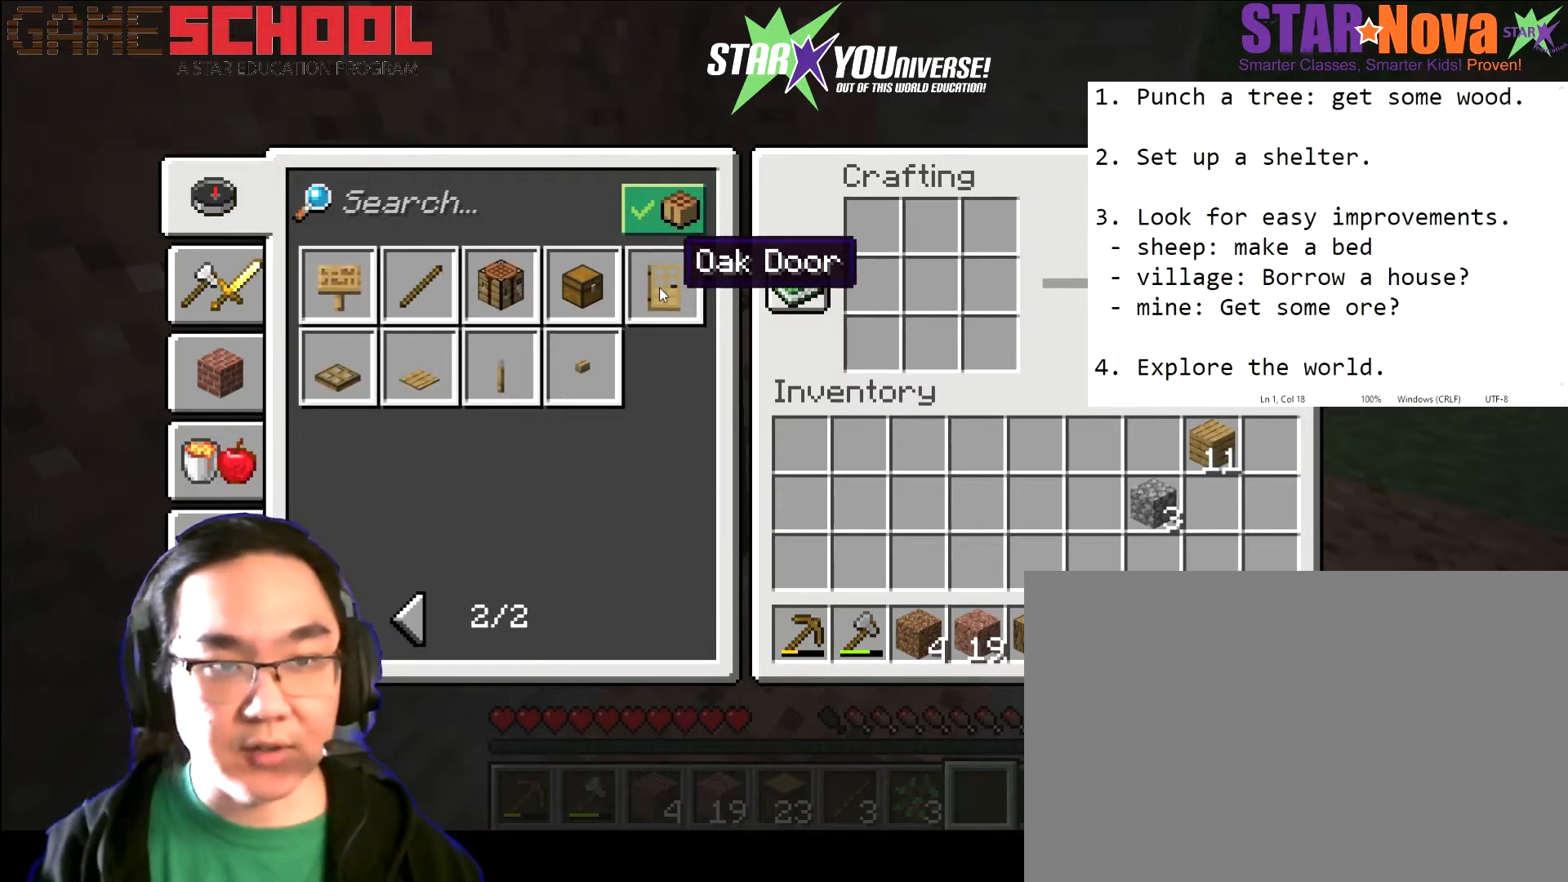
{"keys": [], "mouse": [], "events": [[134, "mouse_left", "down"], [267, "mouse_left", "up"]]}
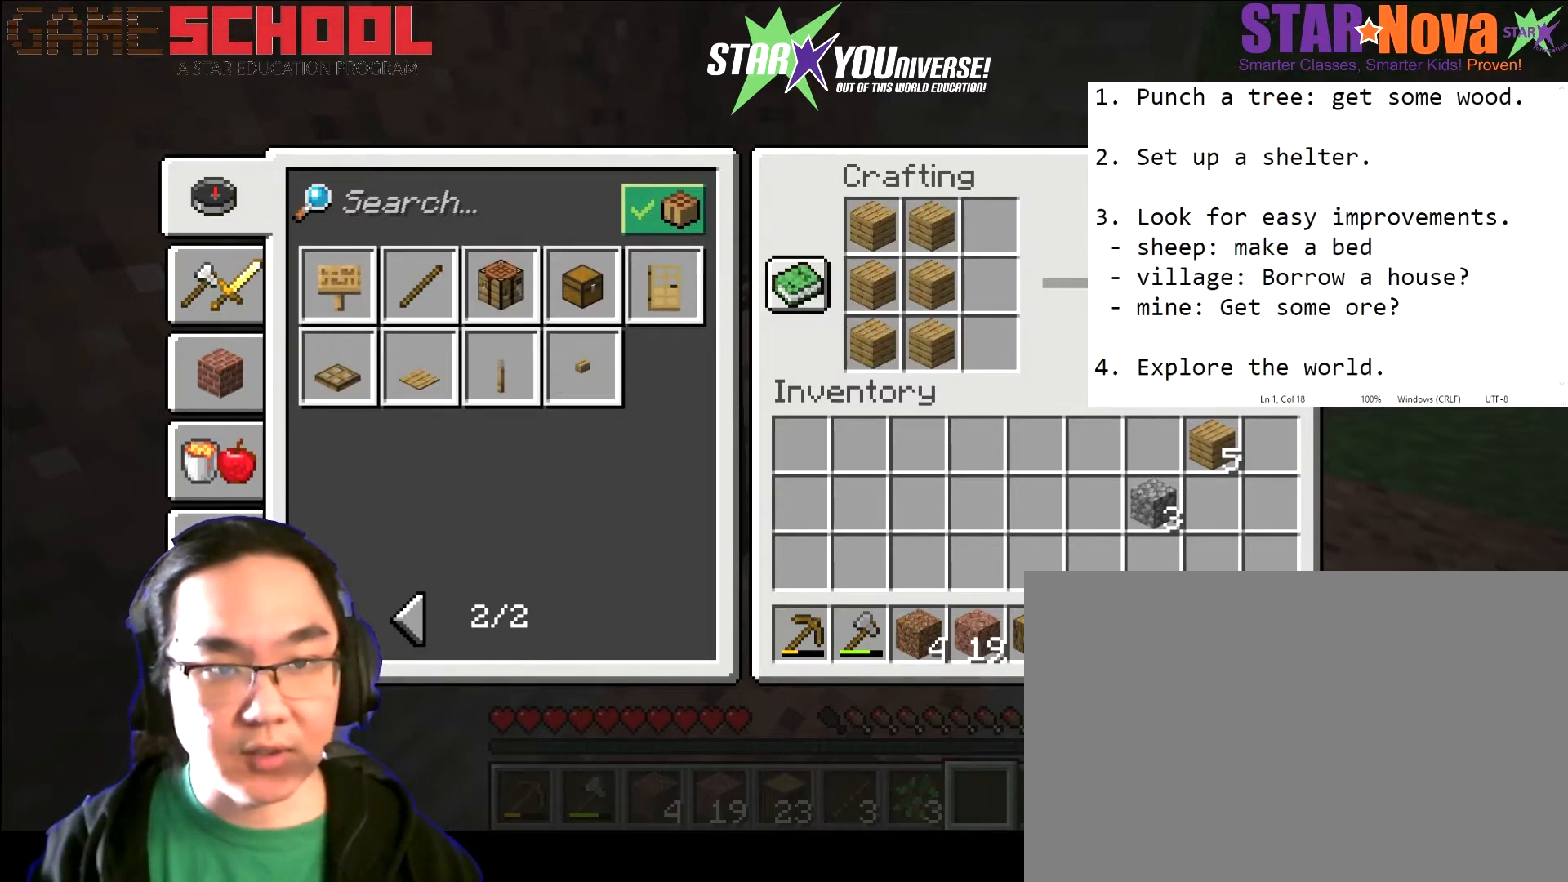
{"keys": ["shift"], "mouse": [], "events": [[434, "shift", "down"]]}
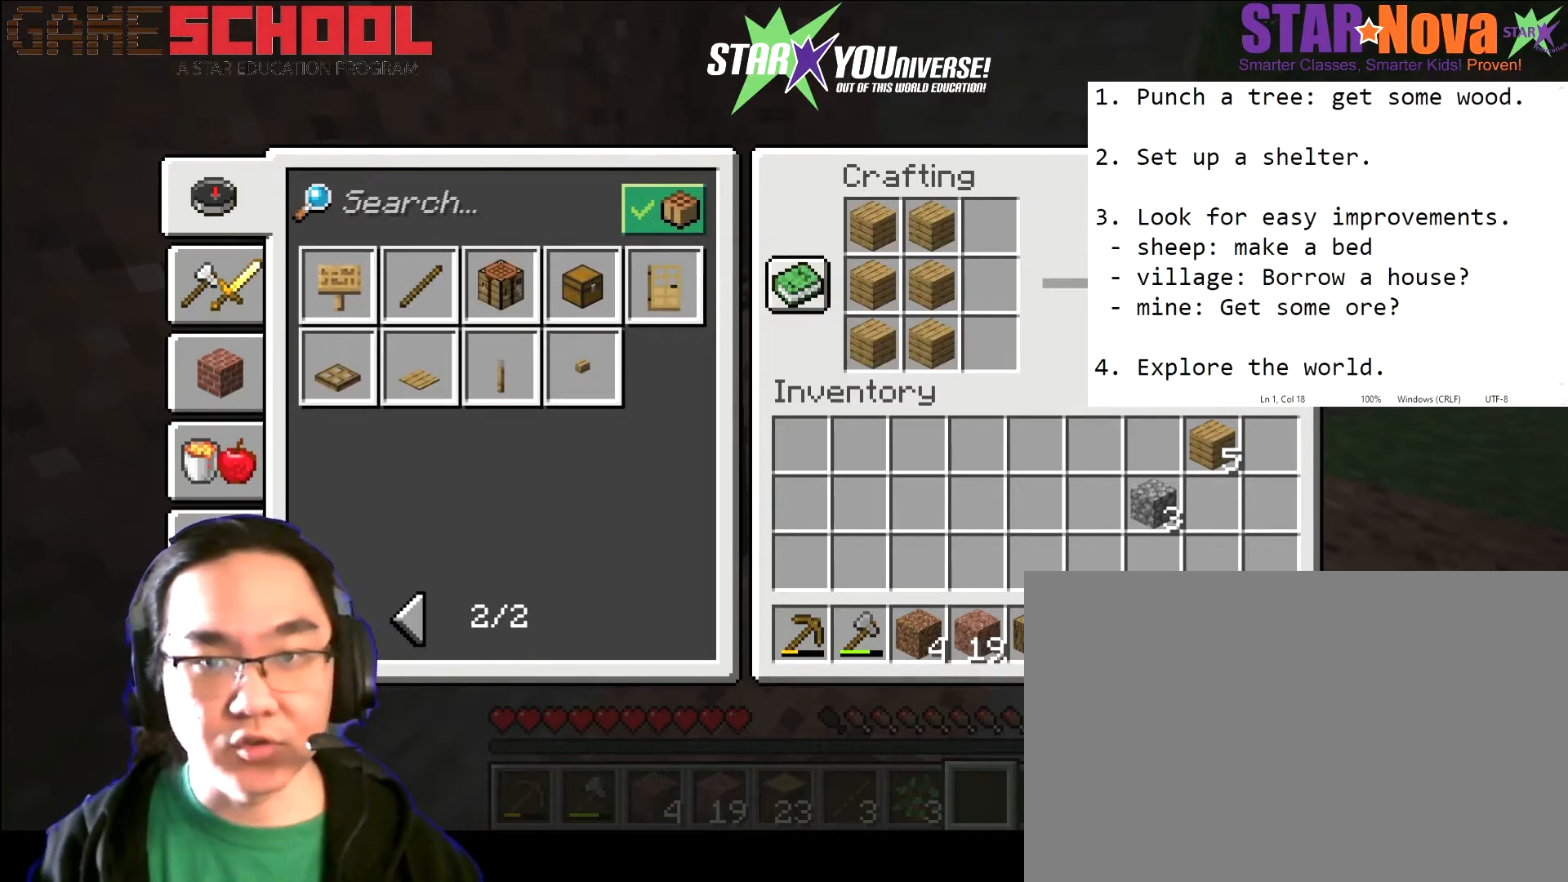
{"keys": ["shift"], "mouse": [], "events": []}
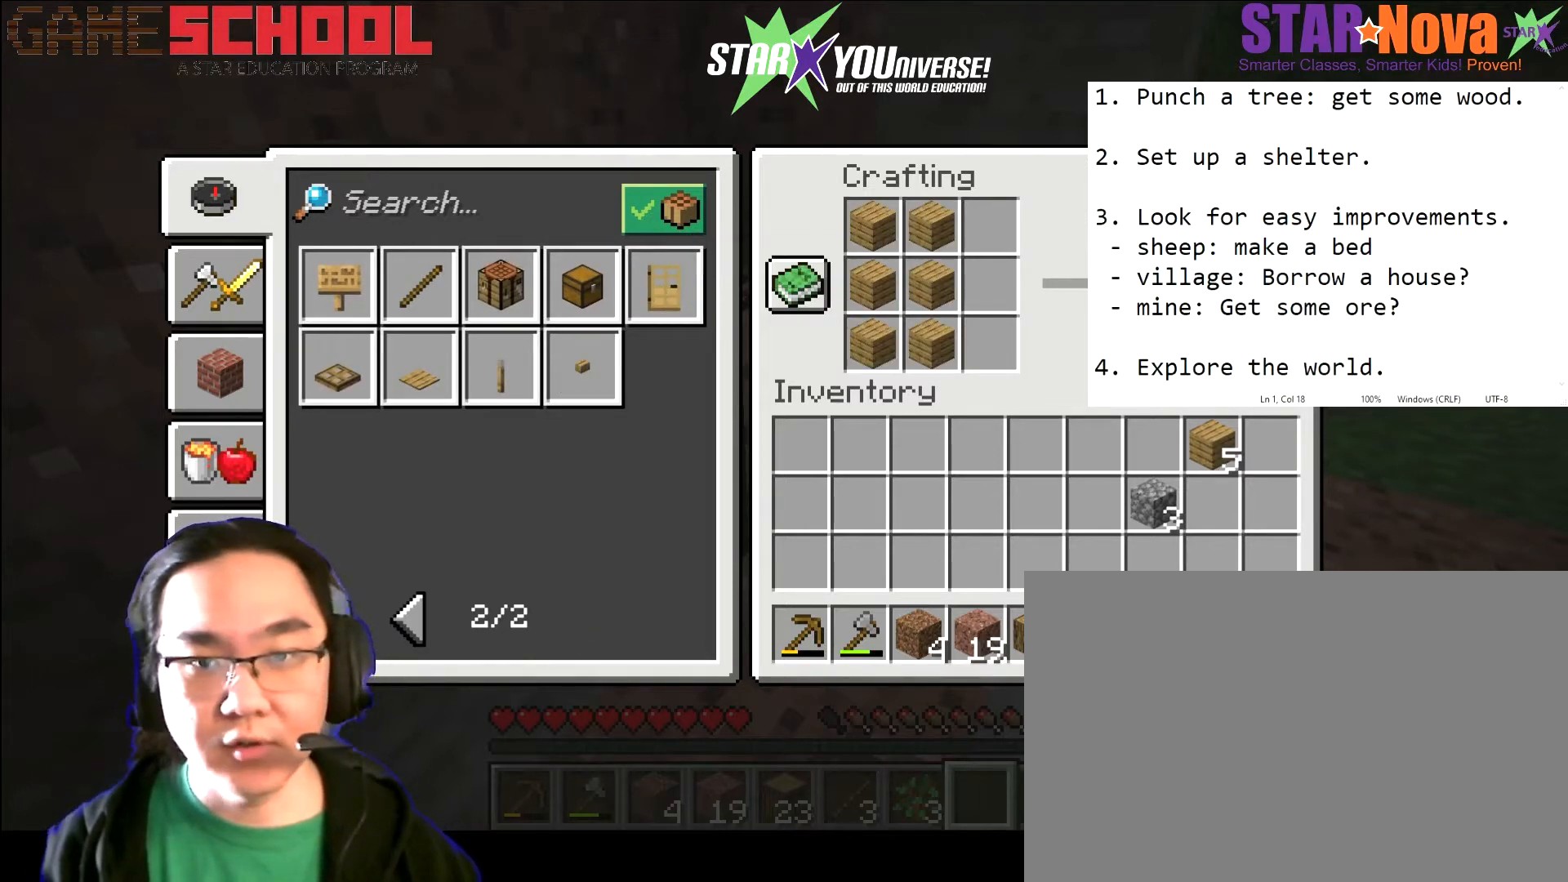
{"keys": ["shift"], "mouse": [], "events": [[300, "mouse_left", "down"], [400, "mouse_left", "up"]]}
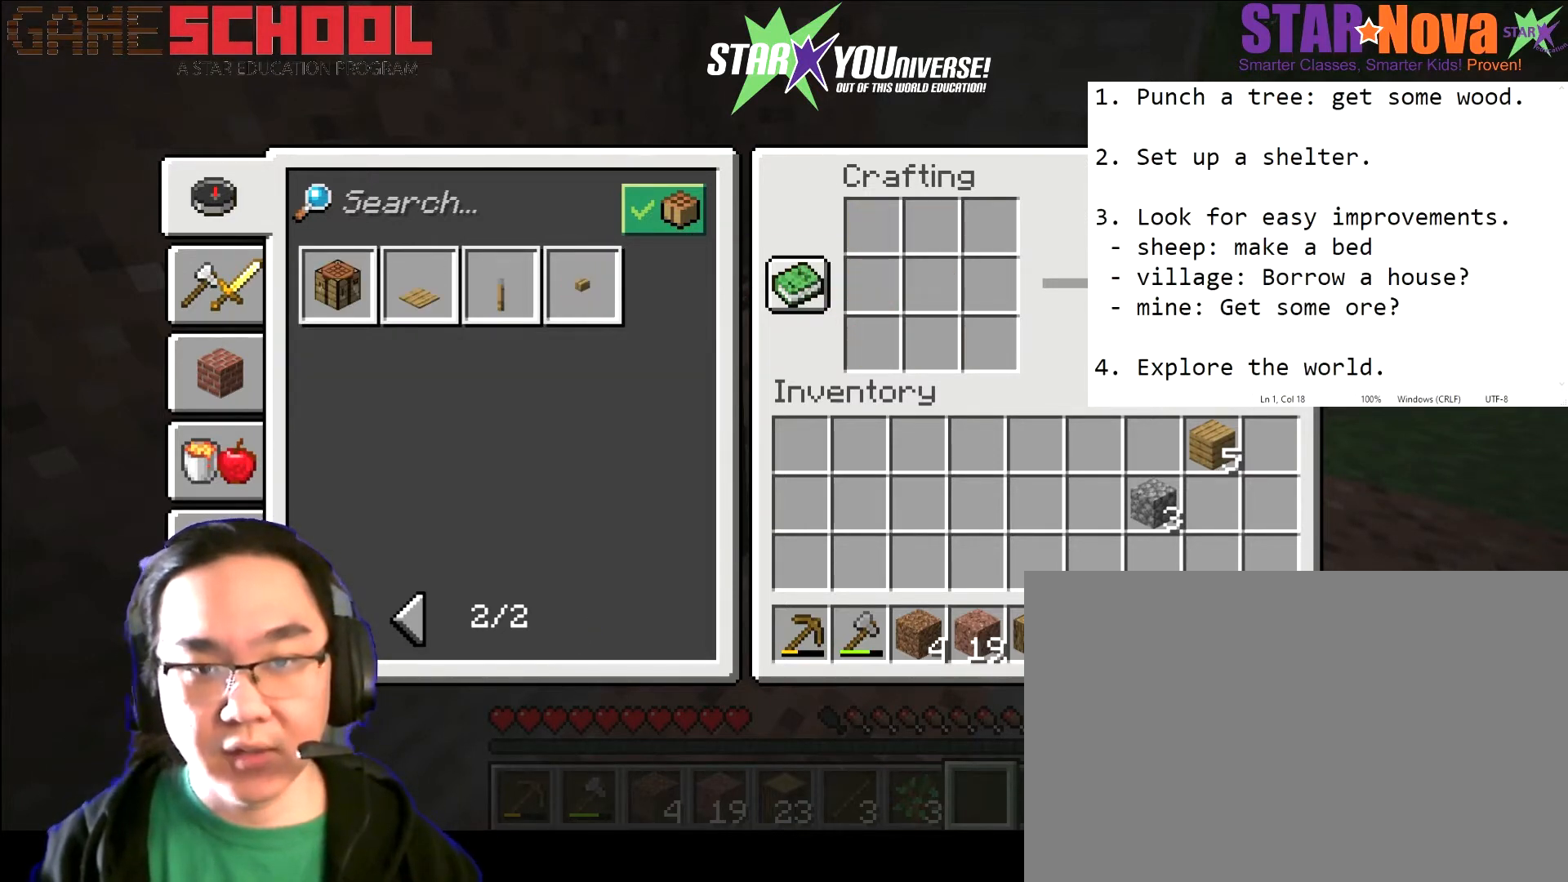
{"keys": [], "mouse": [], "events": [[167, "shift", "up"]]}
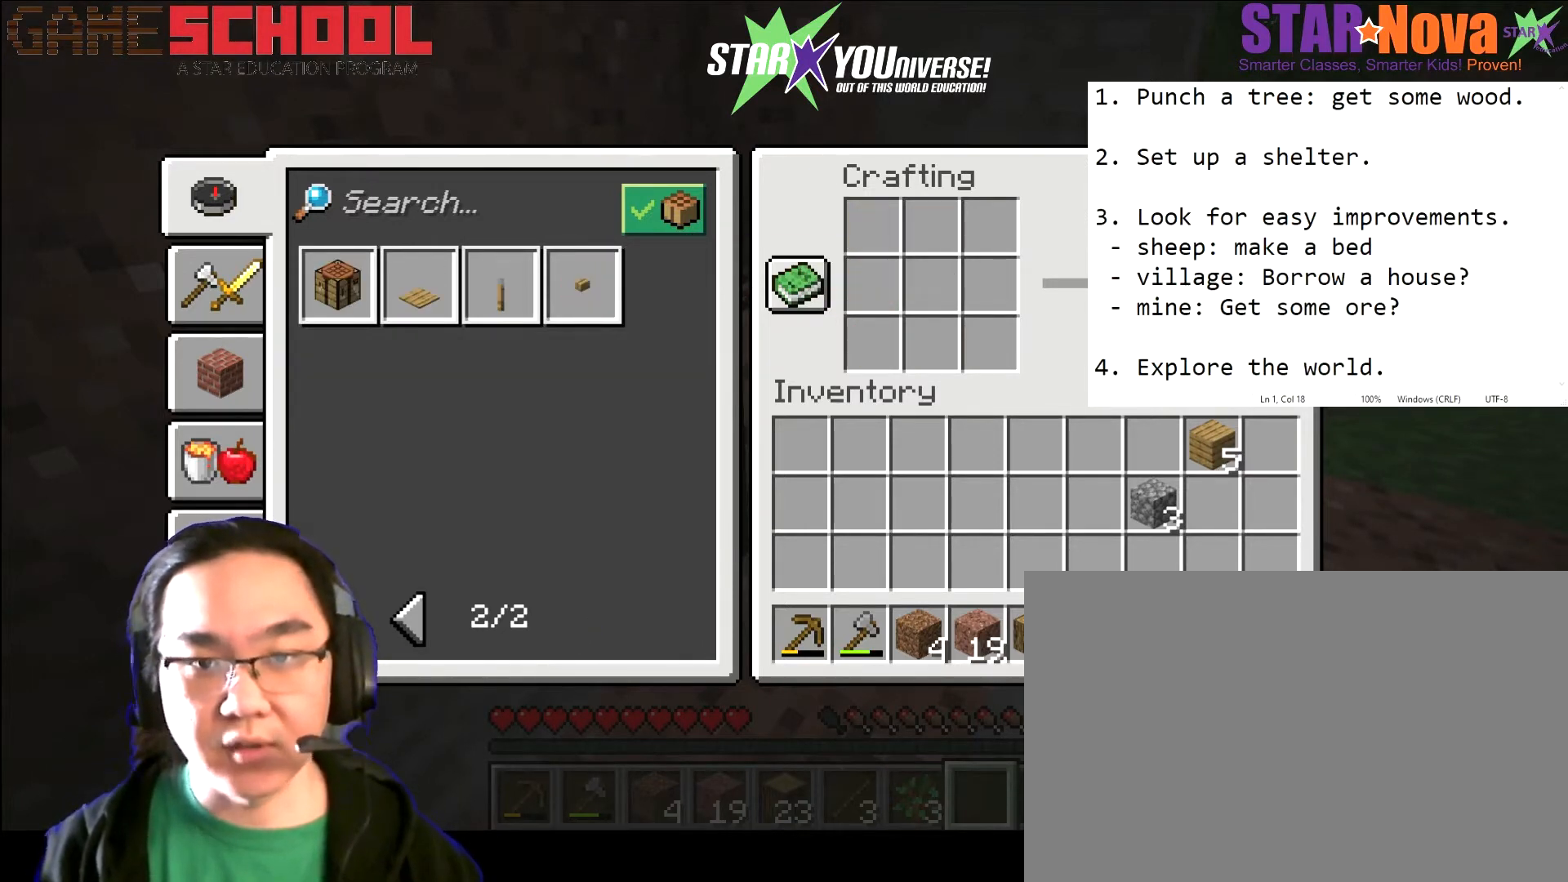
{"keys": [], "mouse": [], "events": []}